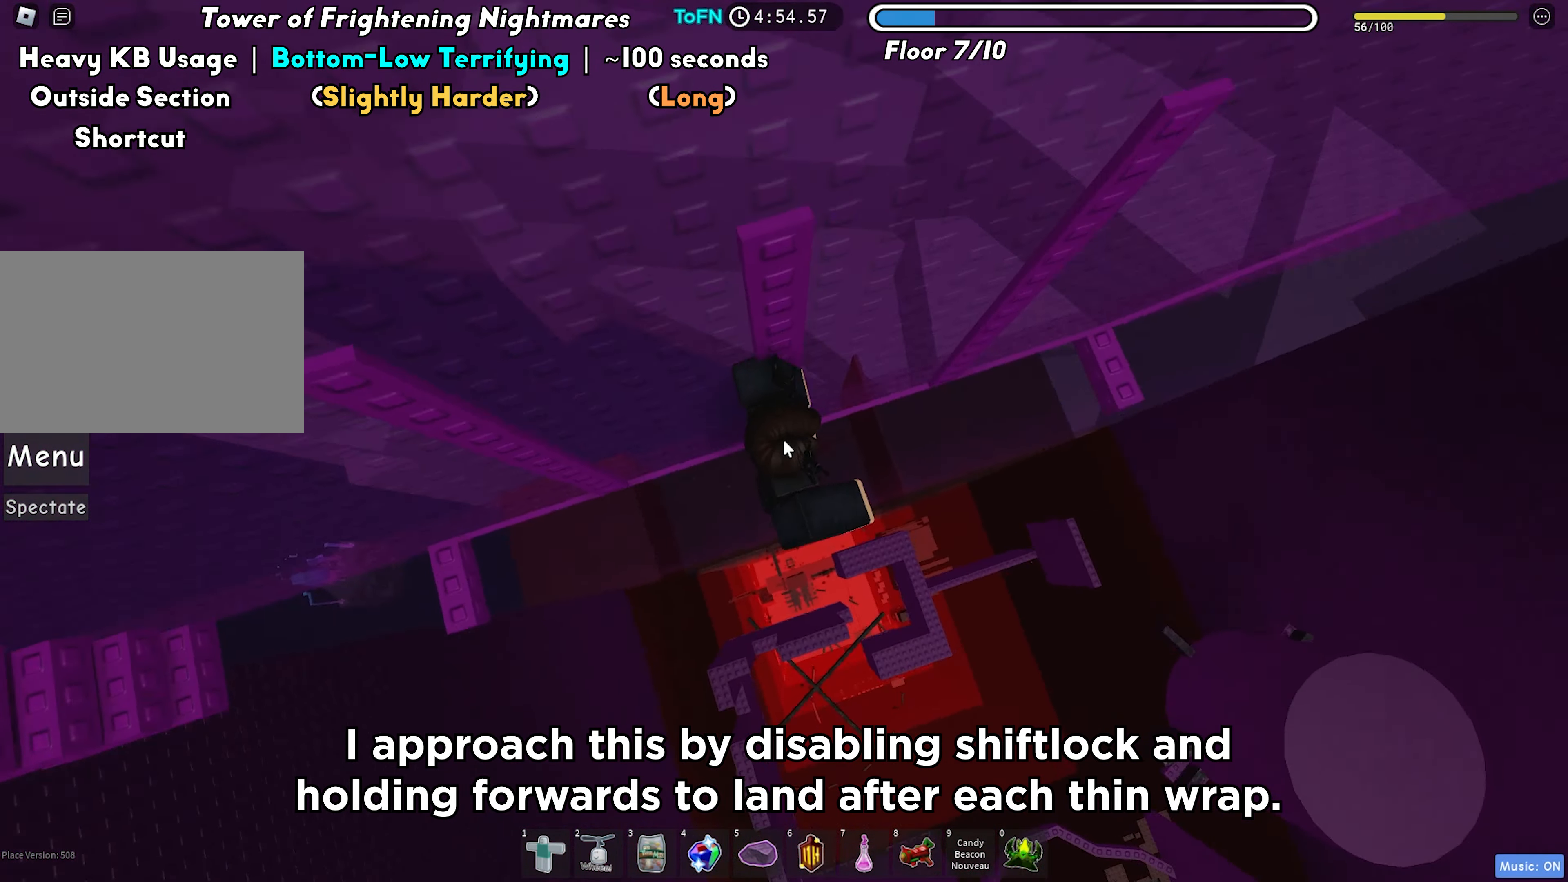
Gameplay with keyboard; each line is a JSON object with the keys held at the frame after it. "events" lists presses ("down") and releases ("up") of "a", "ctrl", "d", "f", "r", "s", "shift", "space", "tab" and "w" between this image and that frame as [ms after this image, input, new state], when the widget could be followed in between. No other keys are recorded. Mouse input is not recorded.
{"keys": ["w"], "events": [[100, "w", "down"], [167, "d", "up"]]}
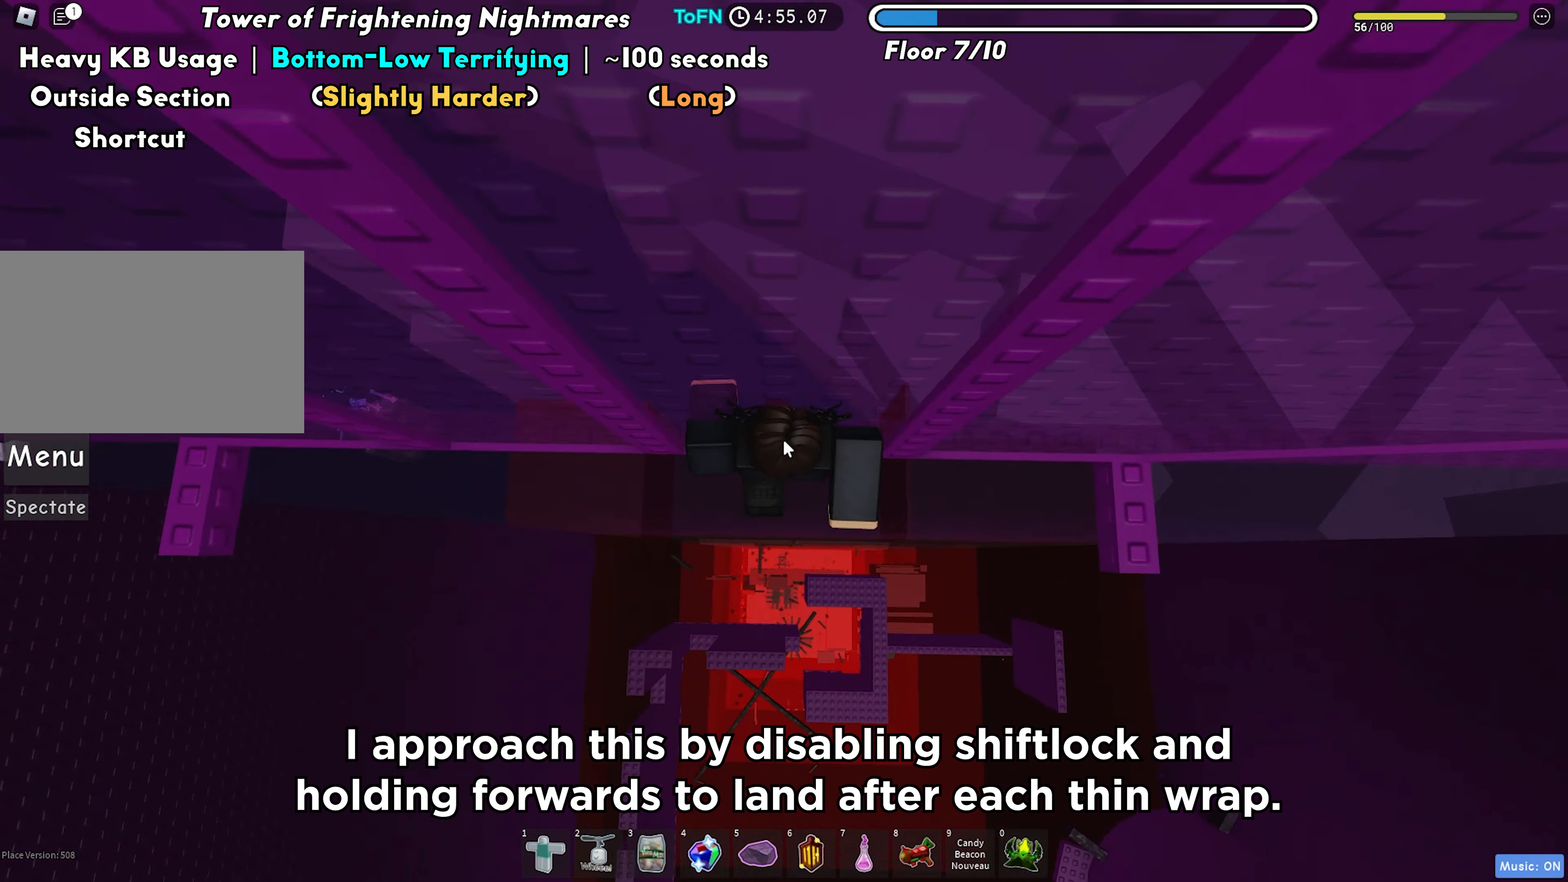
{"keys": ["d", "w"], "events": [[133, "w", "up"], [183, "d", "down"], [250, "space", "down"], [367, "space", "up"], [467, "w", "down"]]}
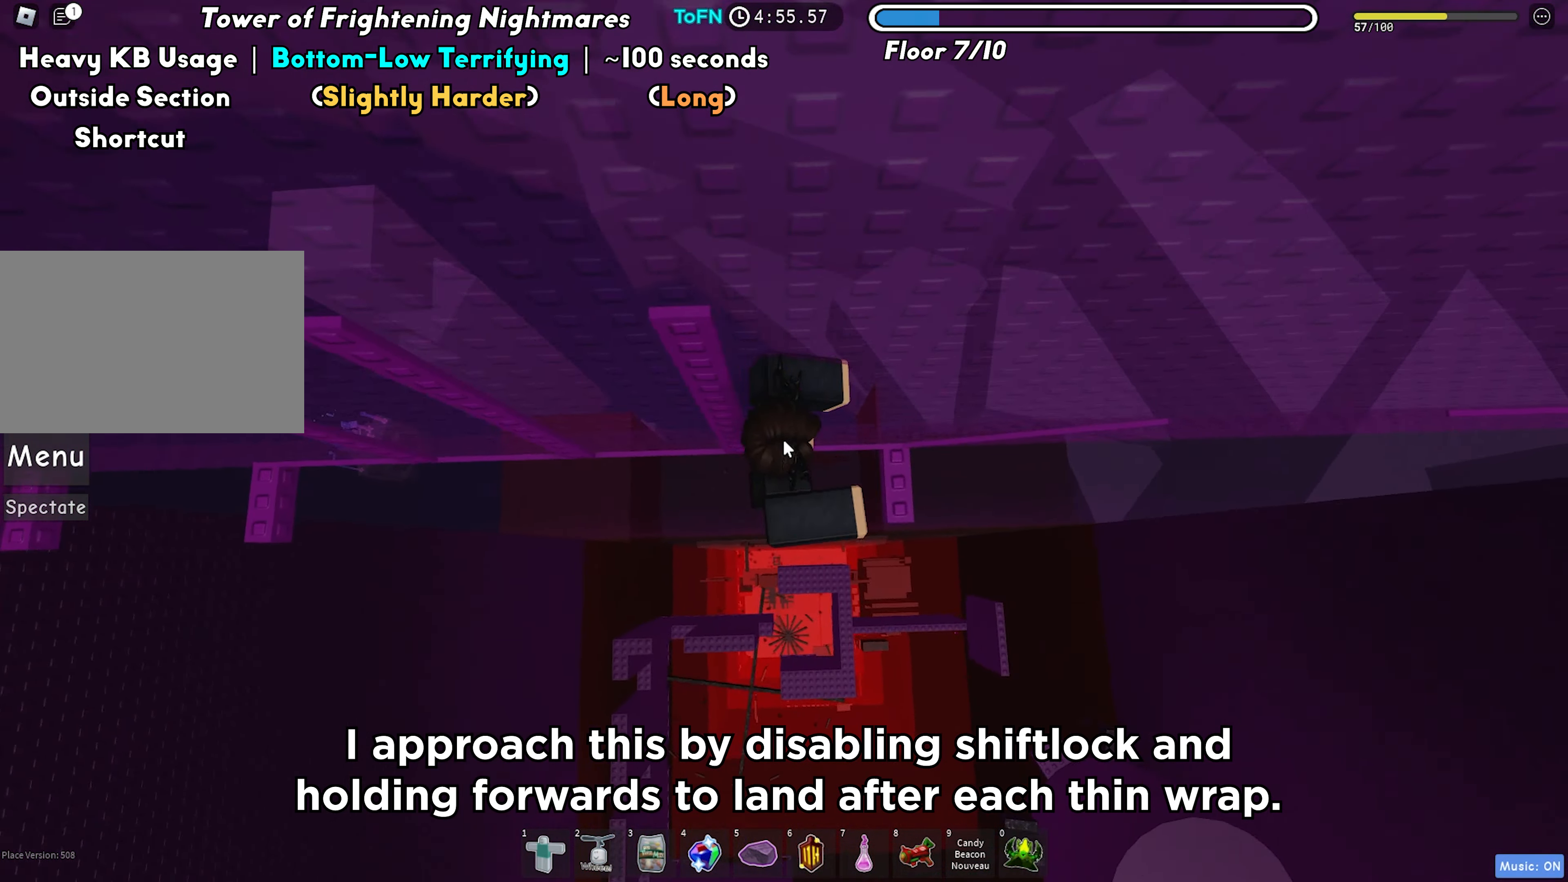
{"keys": ["d", "w"], "events": [[183, "shift", "down"], [267, "shift", "up"]]}
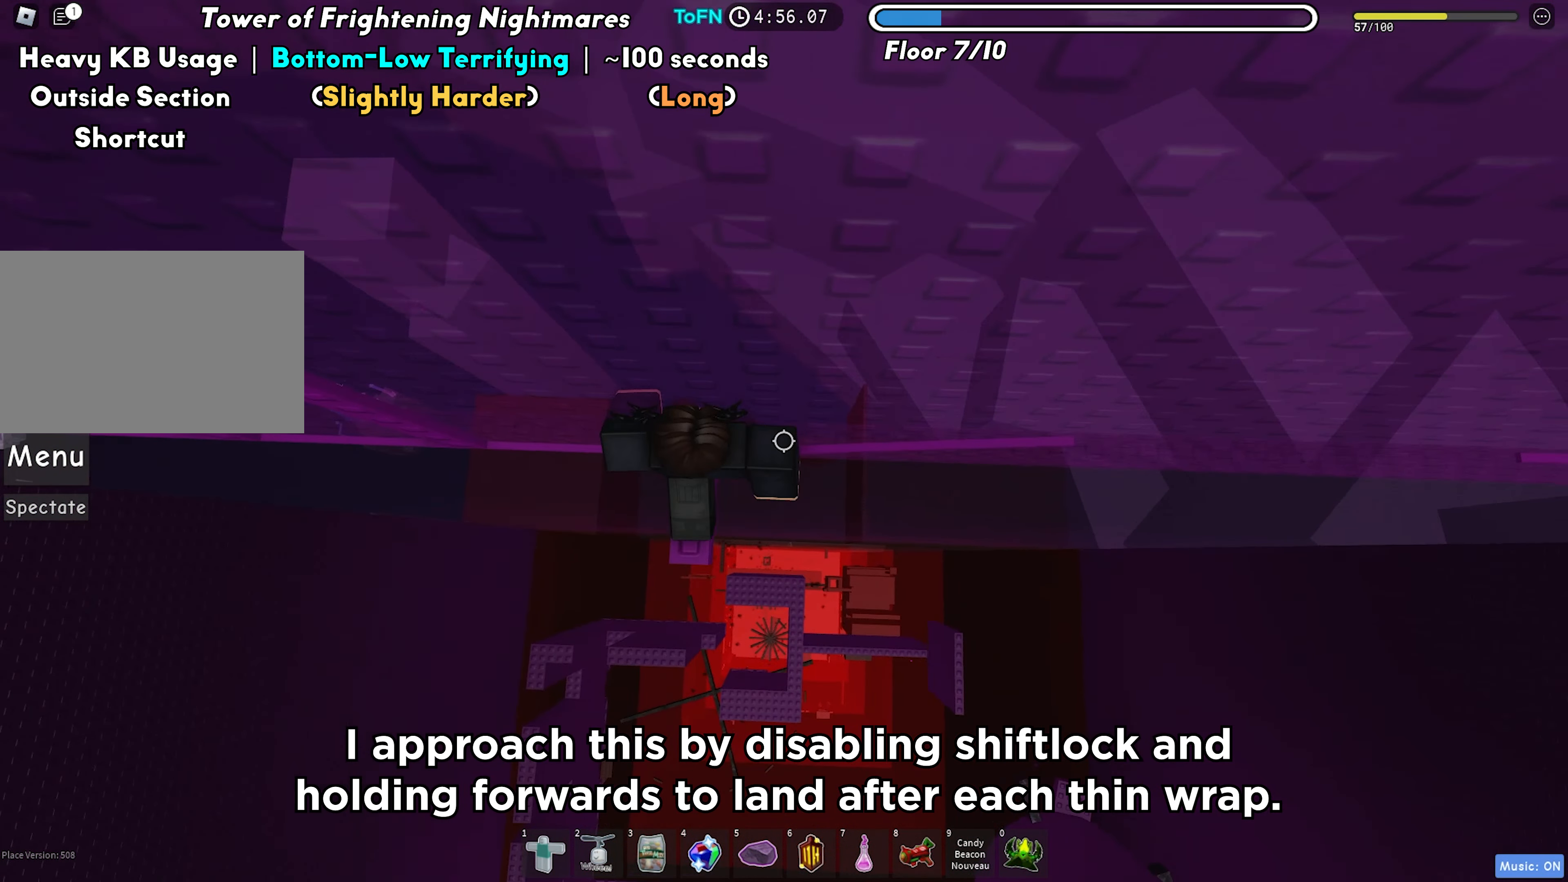
{"keys": ["d", "w"], "events": []}
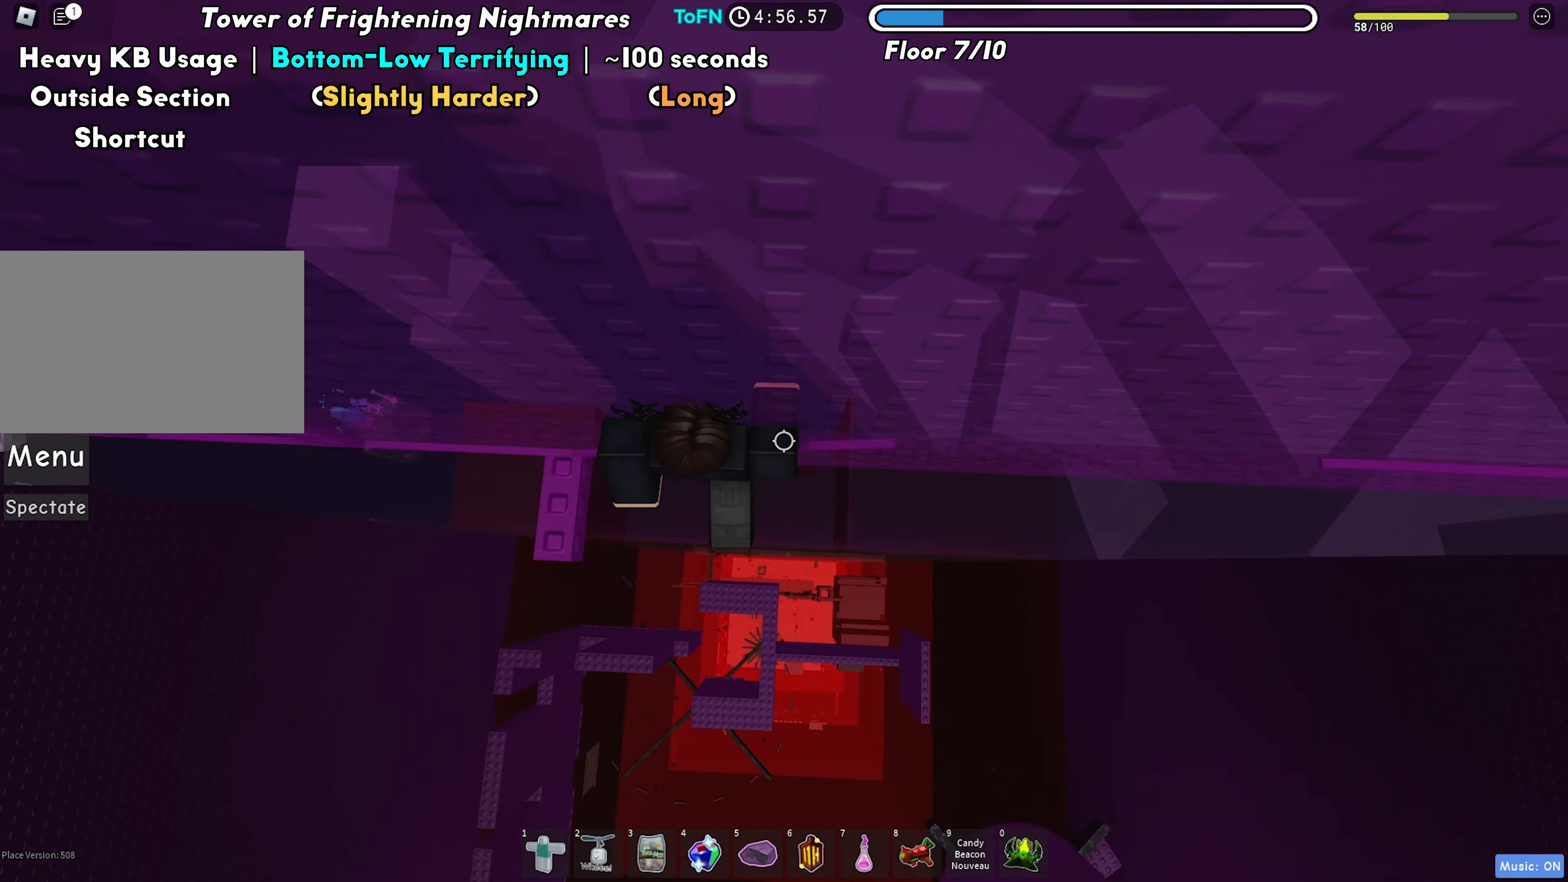
{"keys": ["d", "w"], "events": []}
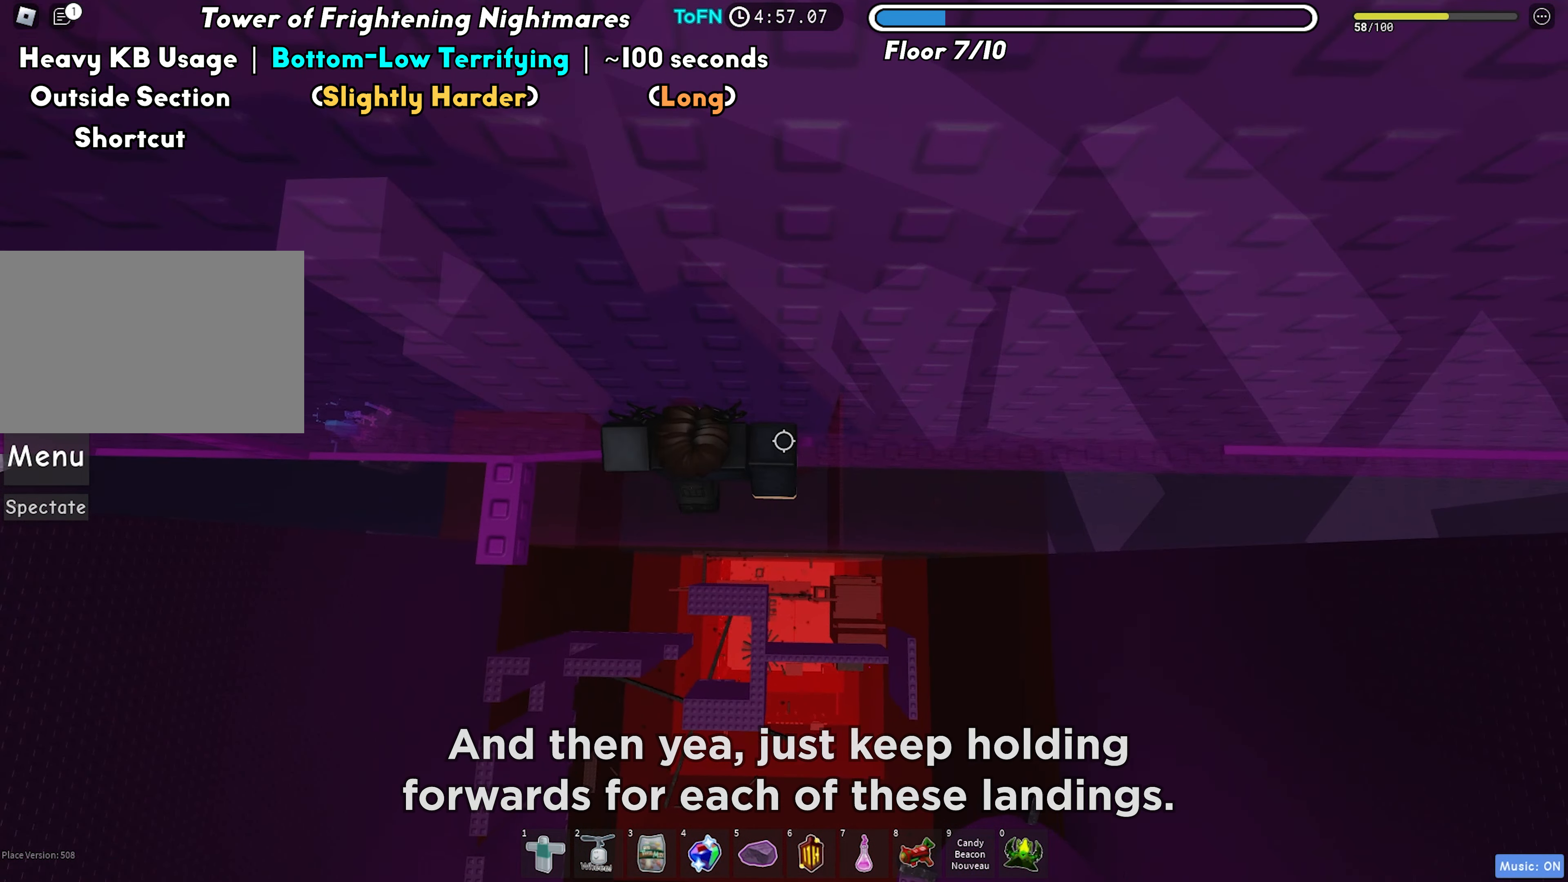
{"keys": ["w"], "events": [[133, "d", "up"]]}
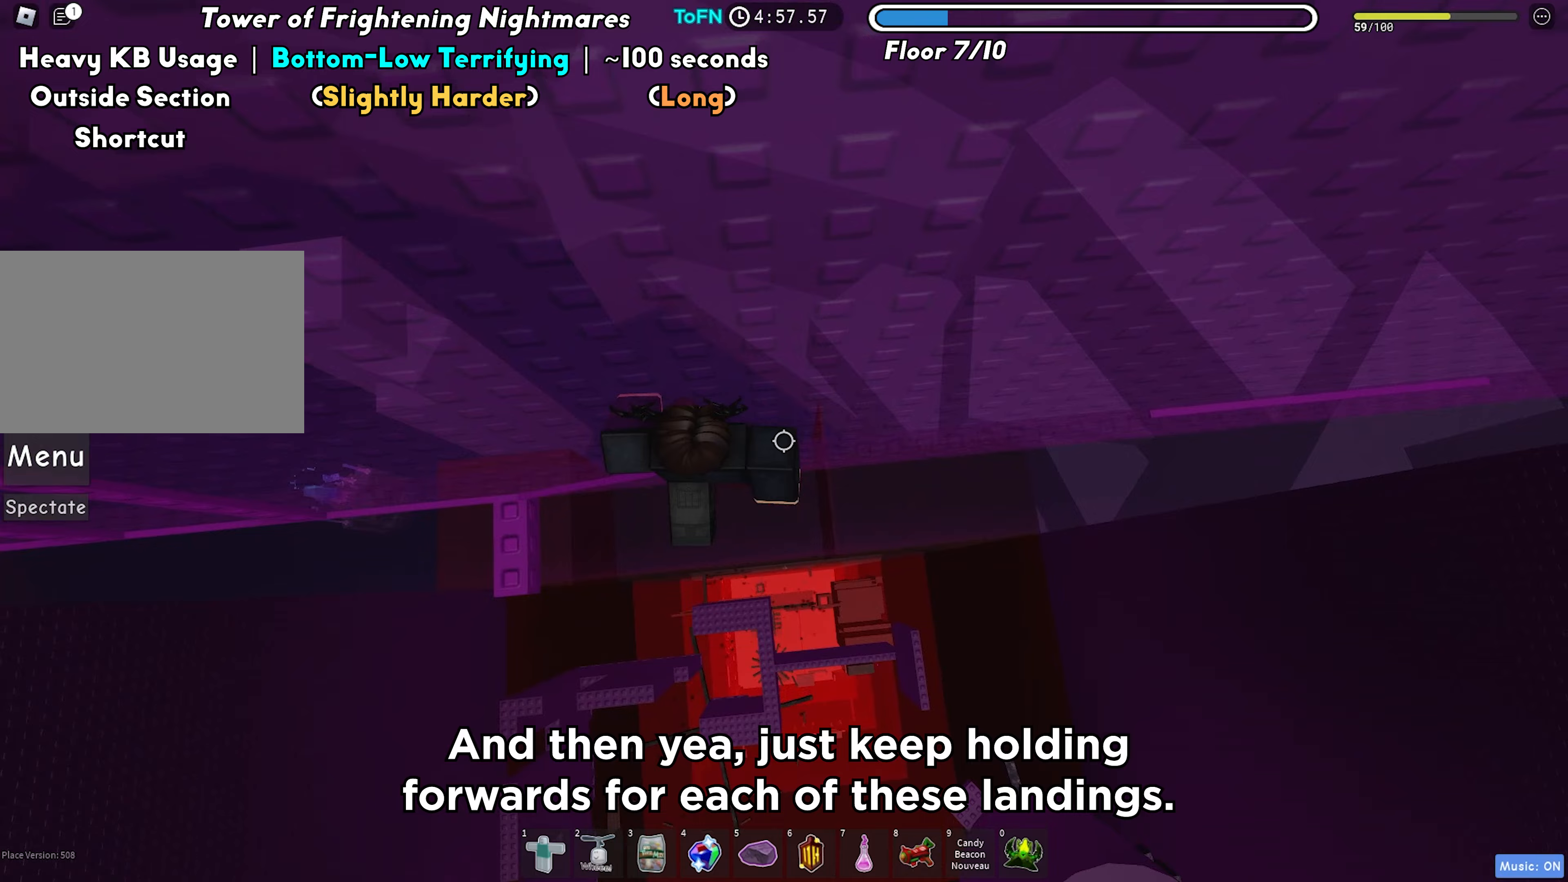
{"keys": ["d"], "events": [[183, "d", "down"], [250, "w", "up"], [367, "space", "down"], [450, "space", "up"]]}
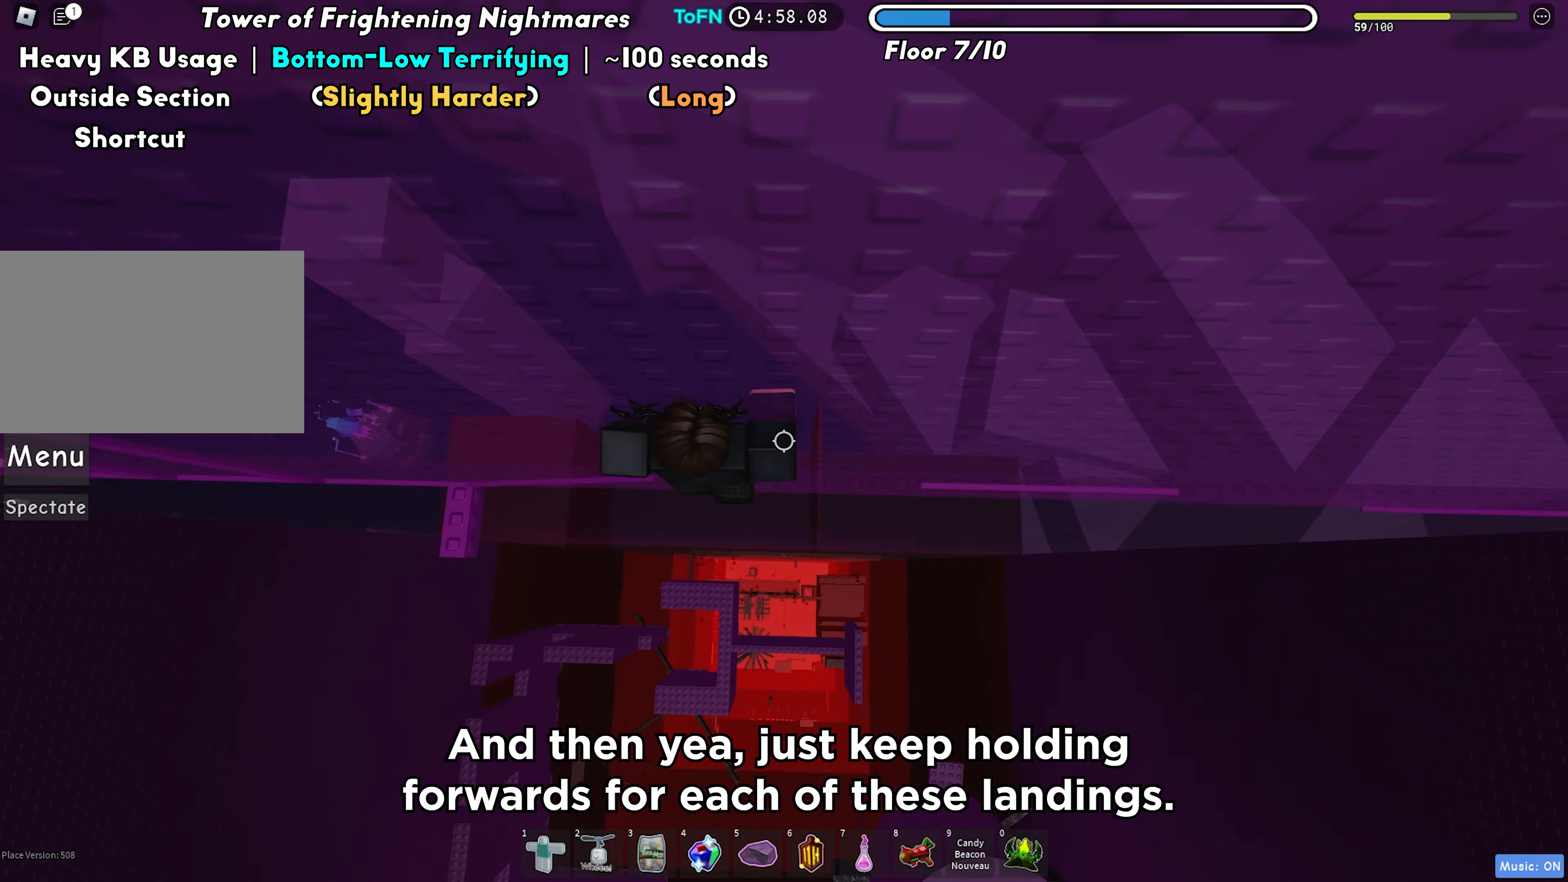
{"keys": ["d", "w"], "events": [[383, "w", "down"]]}
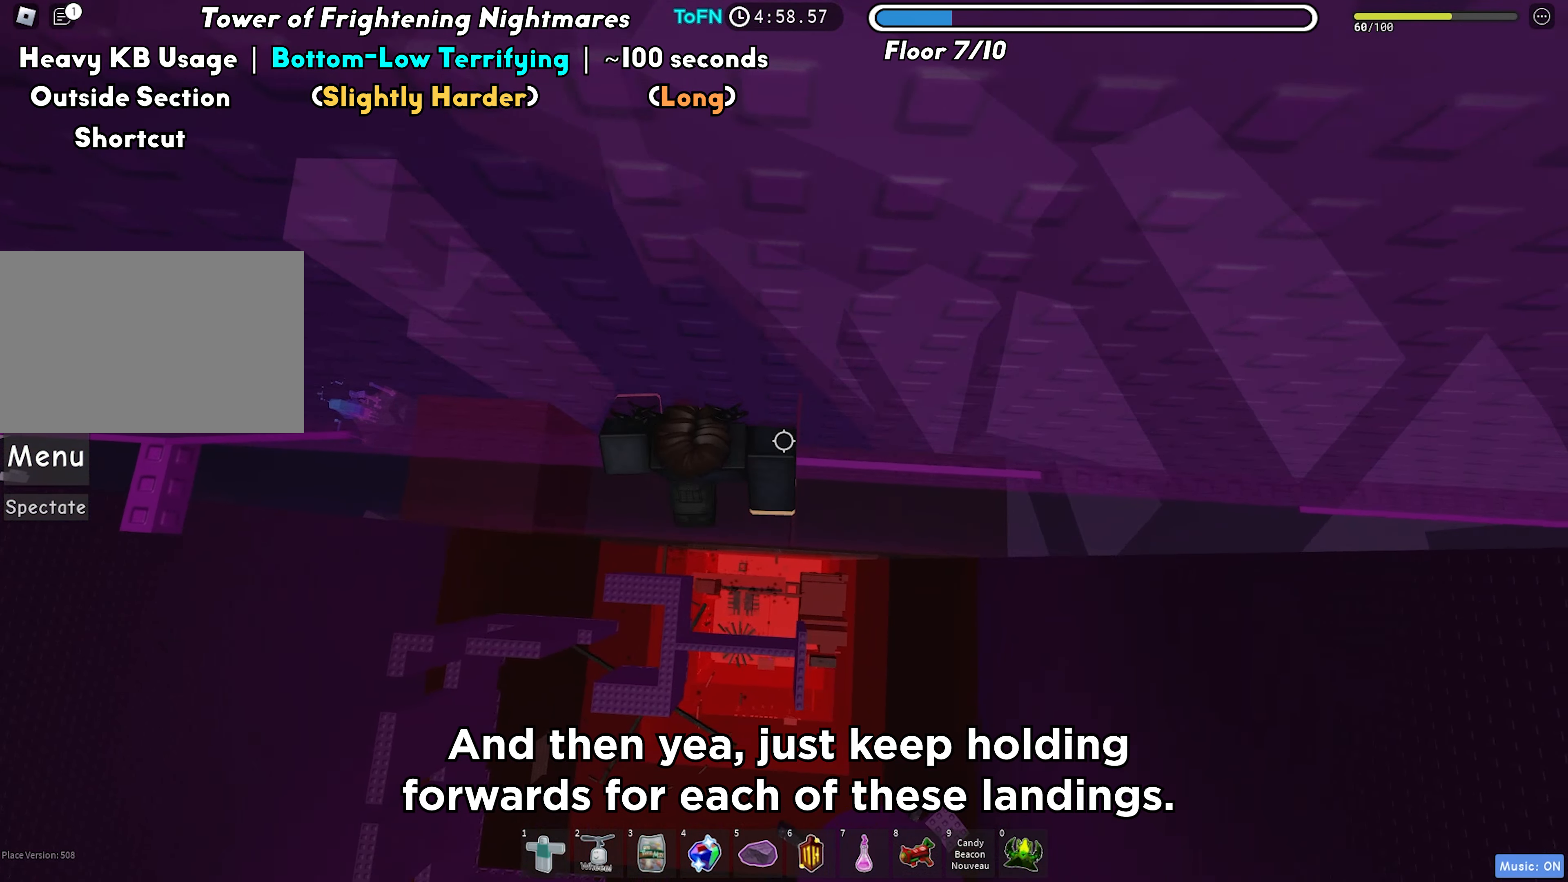
{"keys": ["d"], "events": [[100, "w", "up"]]}
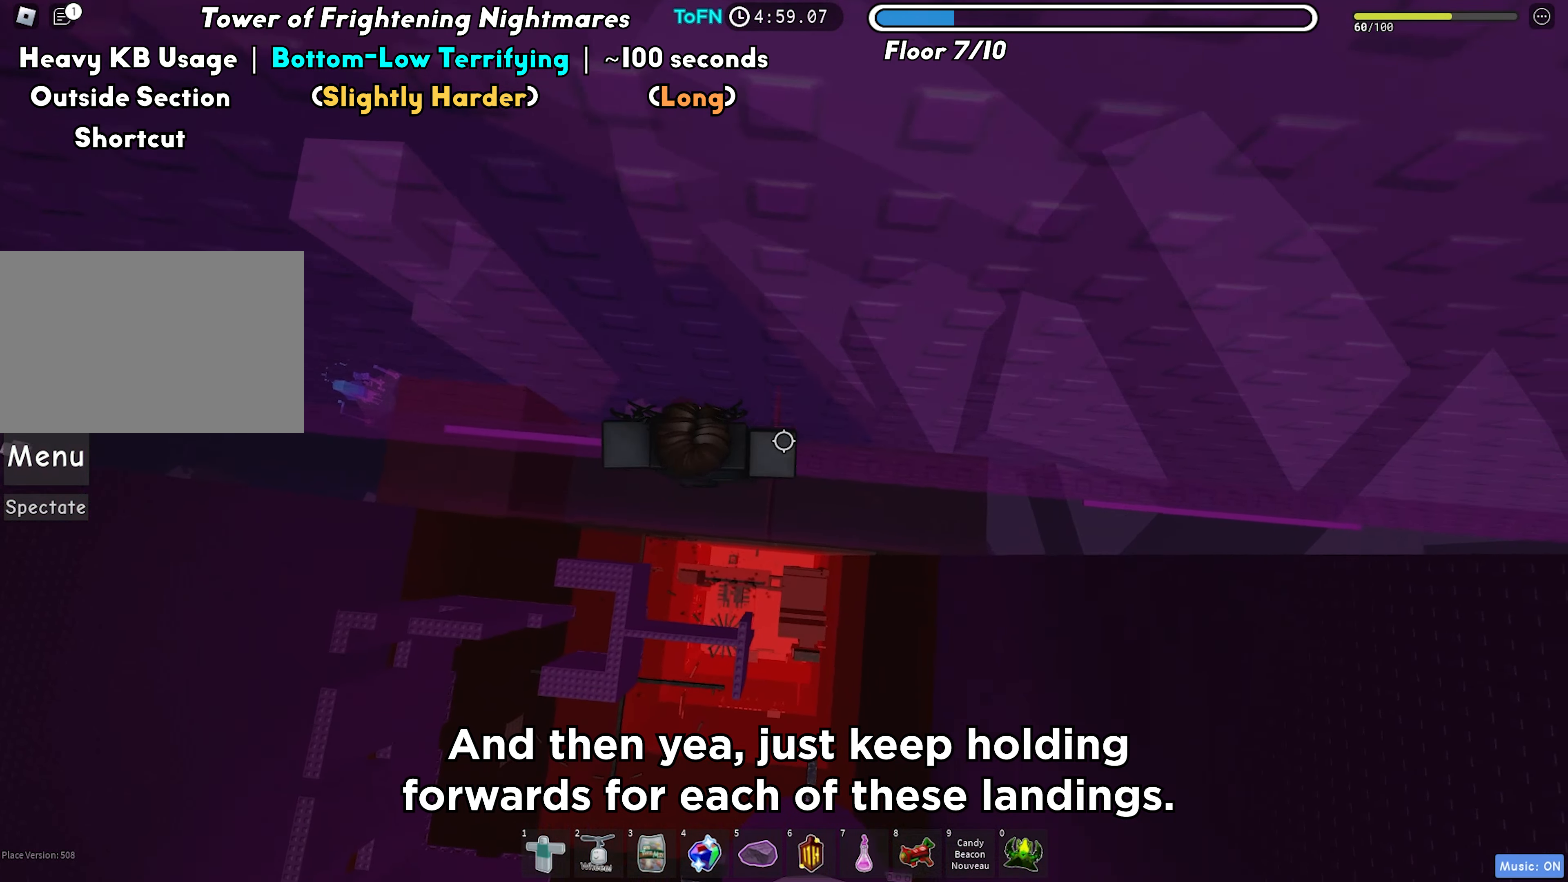
{"keys": ["d"], "events": [[150, "space", "down"], [267, "space", "up"]]}
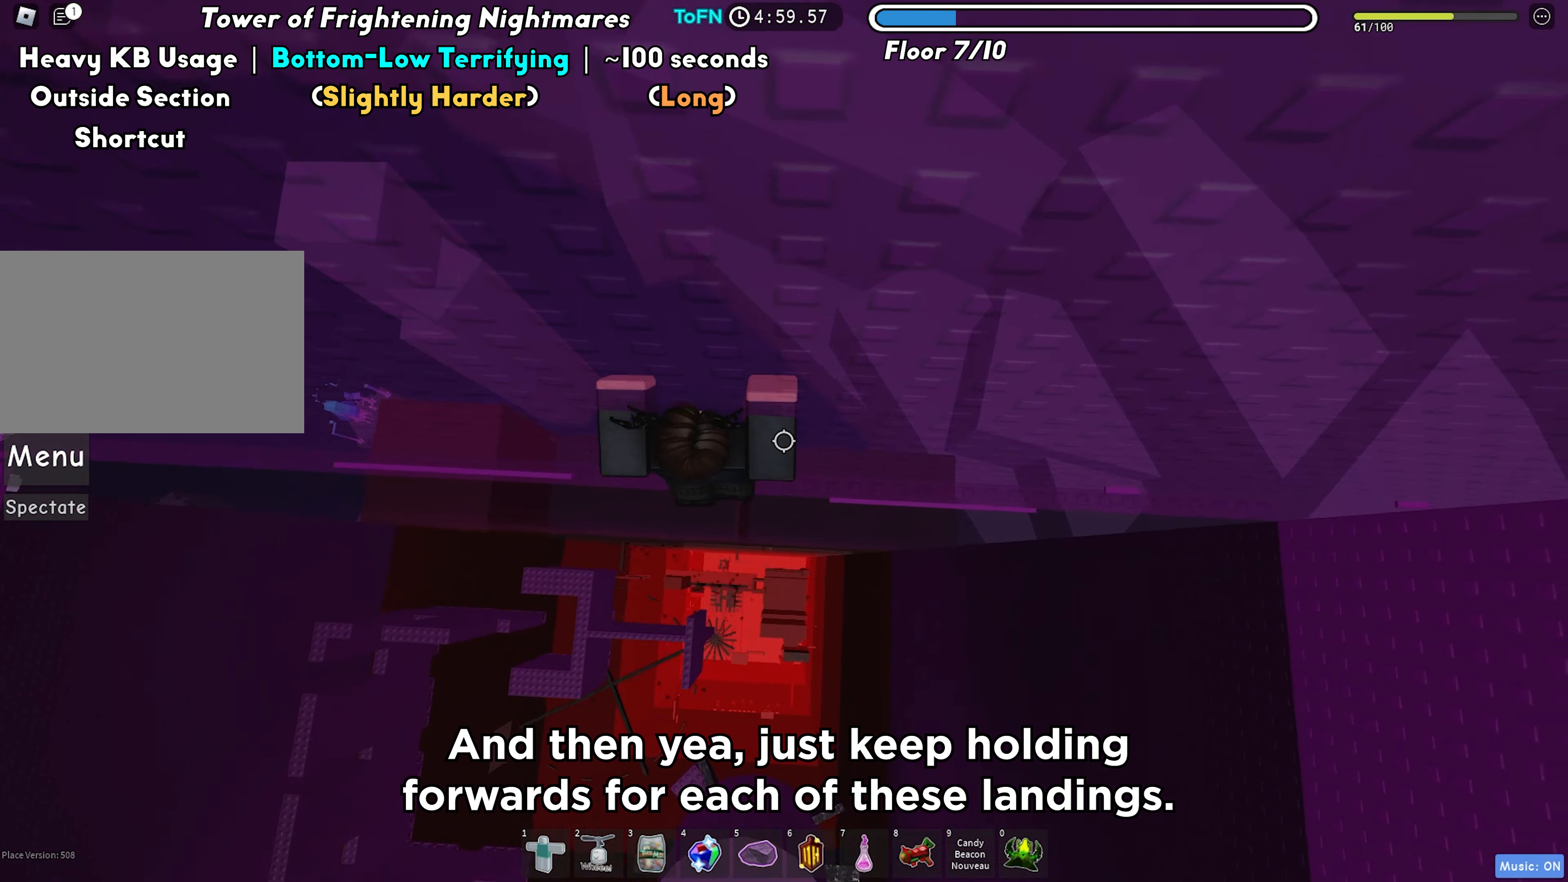
{"keys": ["d"], "events": [[250, "w", "down"], [433, "w", "up"]]}
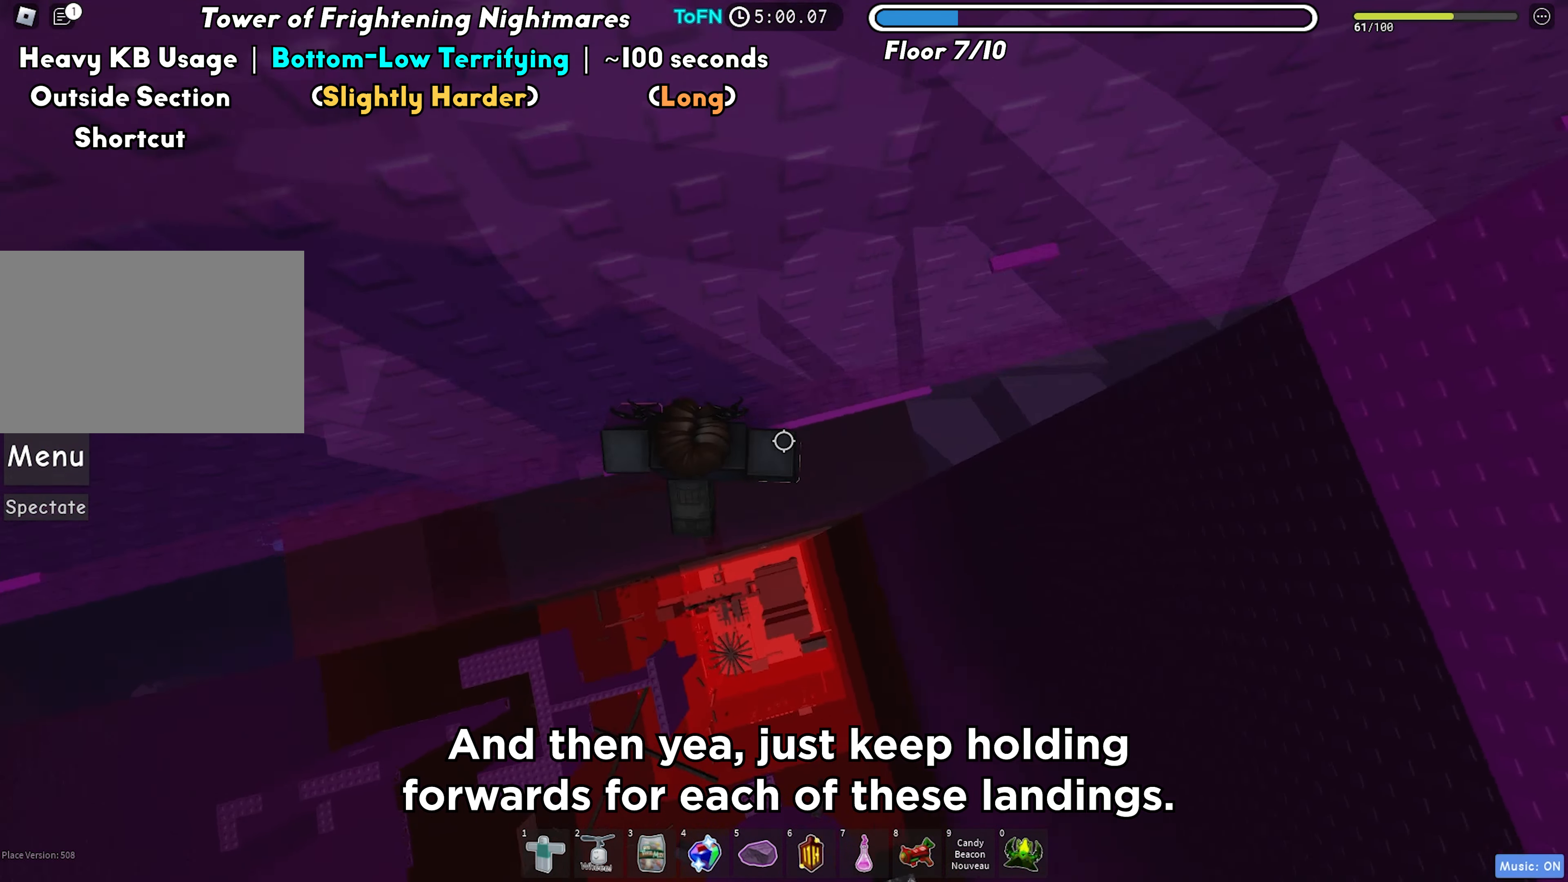
{"keys": ["d"], "events": [[17, "space", "down"], [133, "space", "up"], [200, "w", "down"], [367, "d", "up"], [450, "w", "up"], [483, "d", "down"]]}
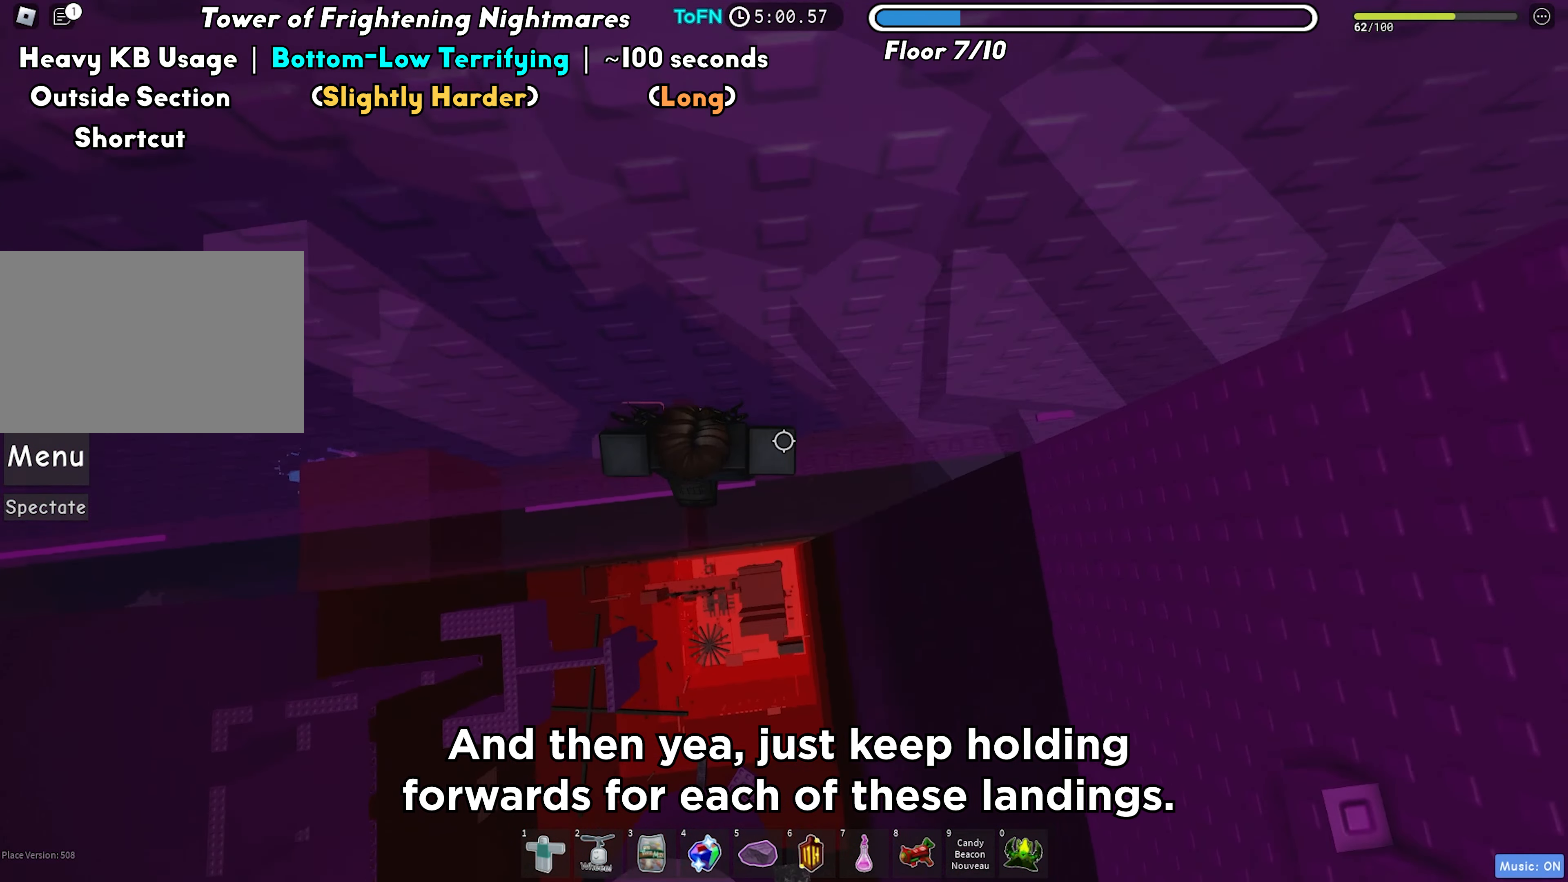
{"keys": ["d", "w"], "events": [[67, "space", "down"], [183, "space", "up"], [467, "w", "down"]]}
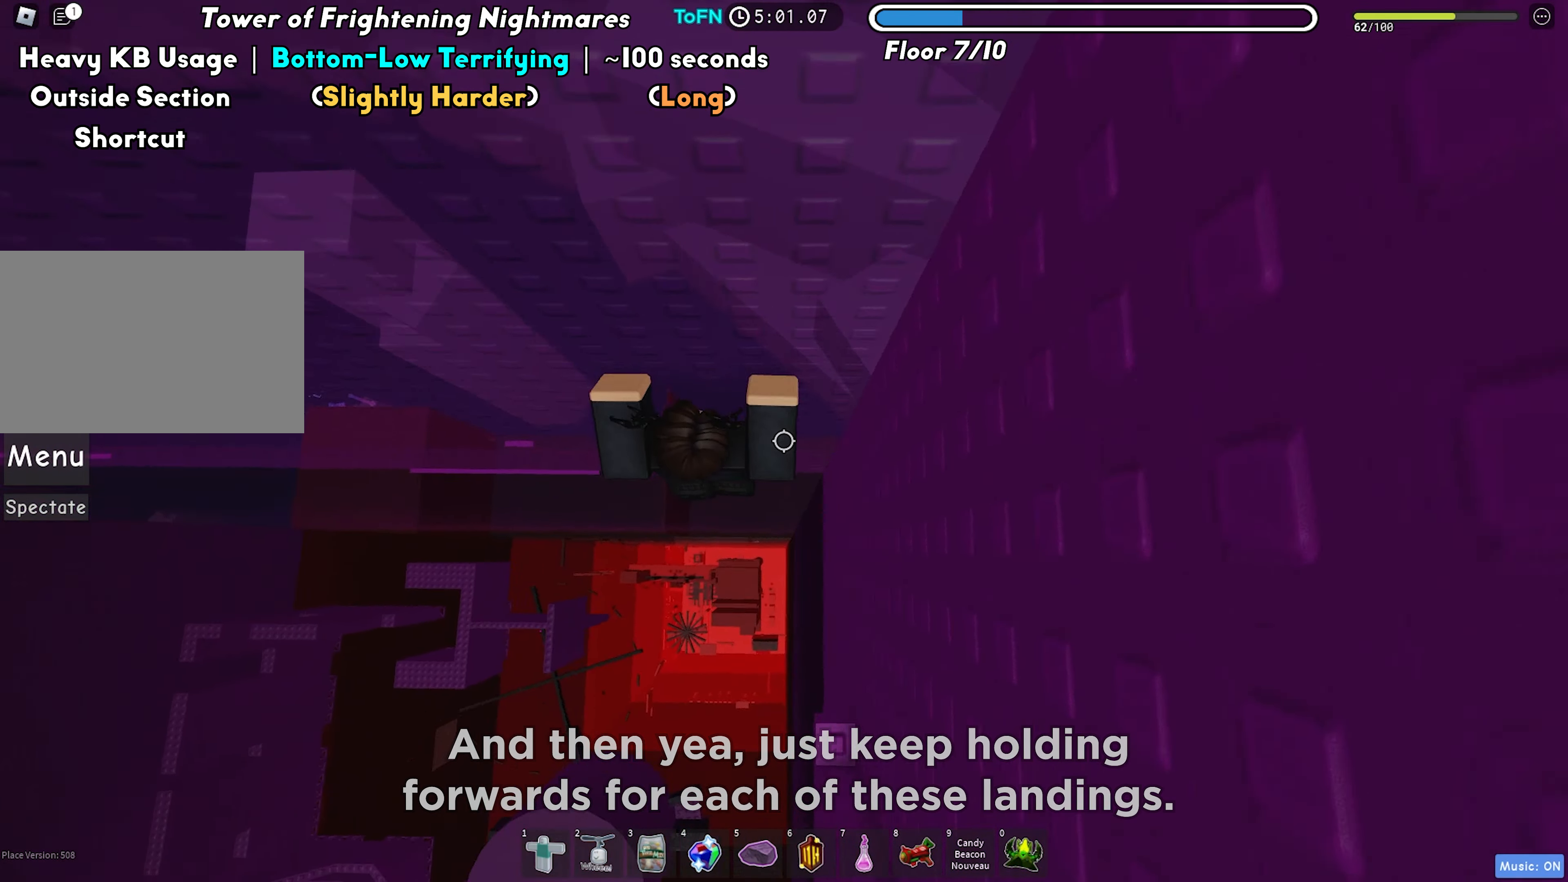
{"keys": ["d", "shift", "space"], "events": [[100, "d", "up"], [183, "shift", "down"], [233, "w", "up"], [267, "shift", "up"], [383, "d", "down"], [417, "shift", "down"], [467, "space", "down"]]}
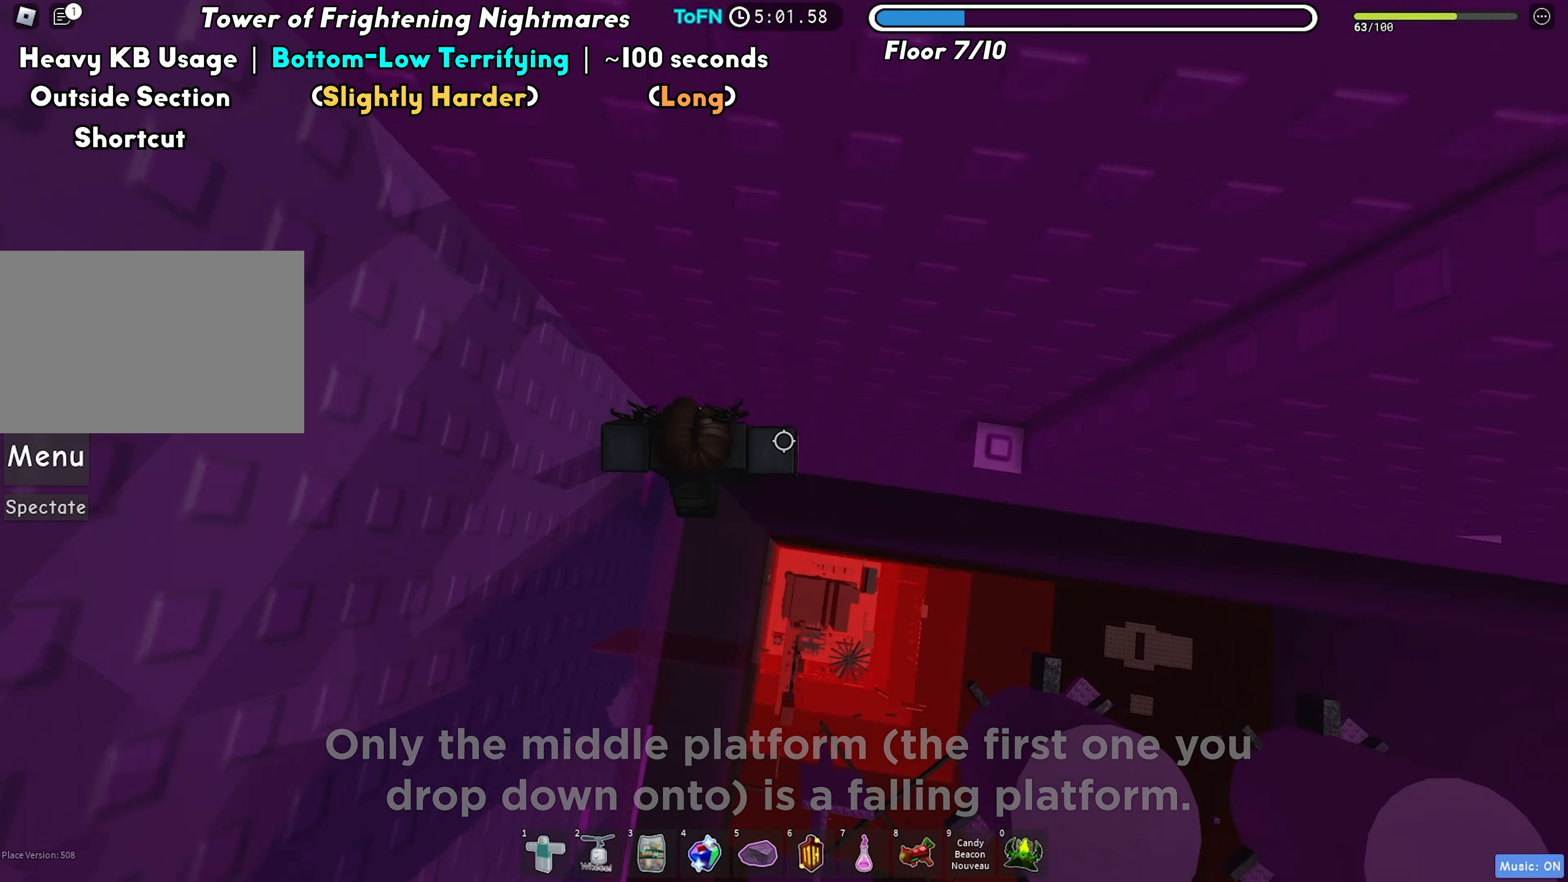
{"keys": [], "events": [[17, "shift", "up"], [67, "space", "up"], [283, "w", "down"], [383, "d", "up"], [483, "w", "up"]]}
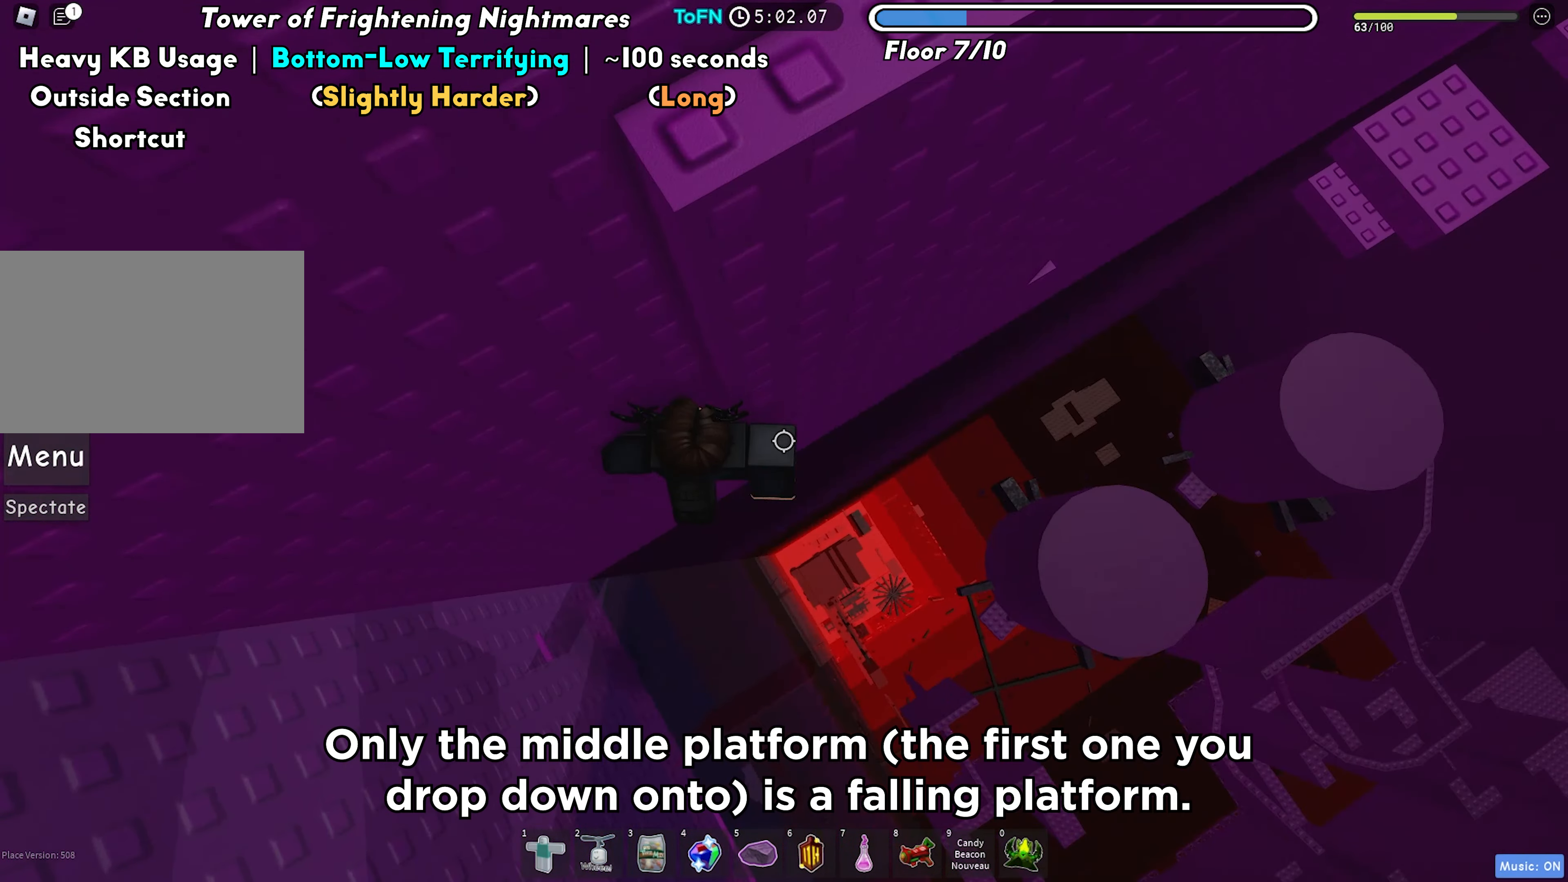
{"keys": ["d"], "events": [[17, "d", "down"], [167, "space", "down"], [283, "space", "up"]]}
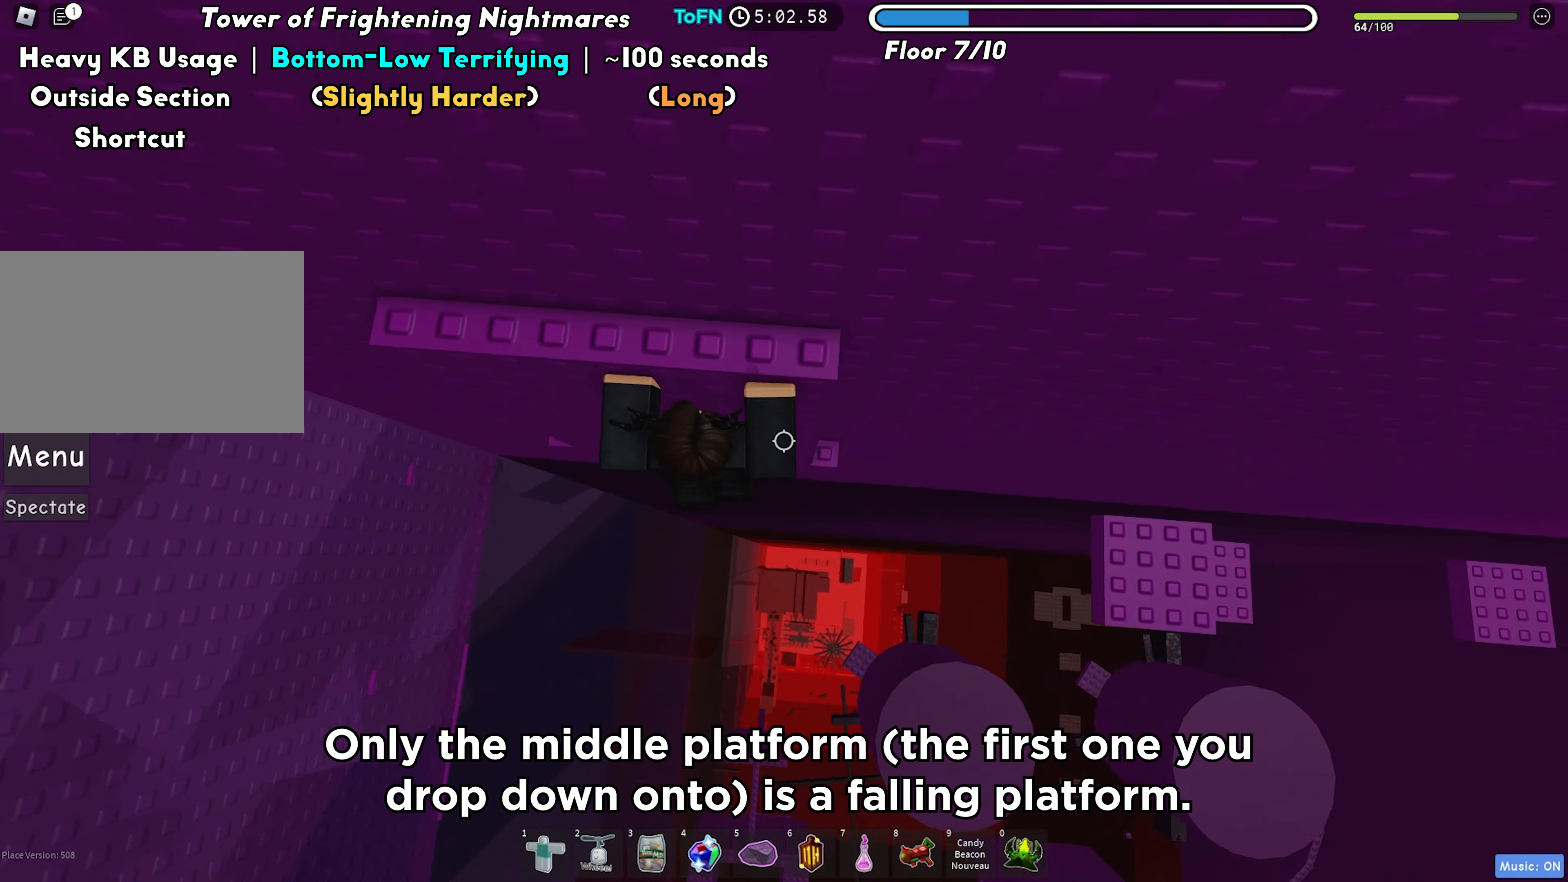
{"keys": [], "events": [[217, "w", "down"], [300, "d", "up"], [350, "w", "up"], [367, "shift", "down"], [433, "shift", "up"]]}
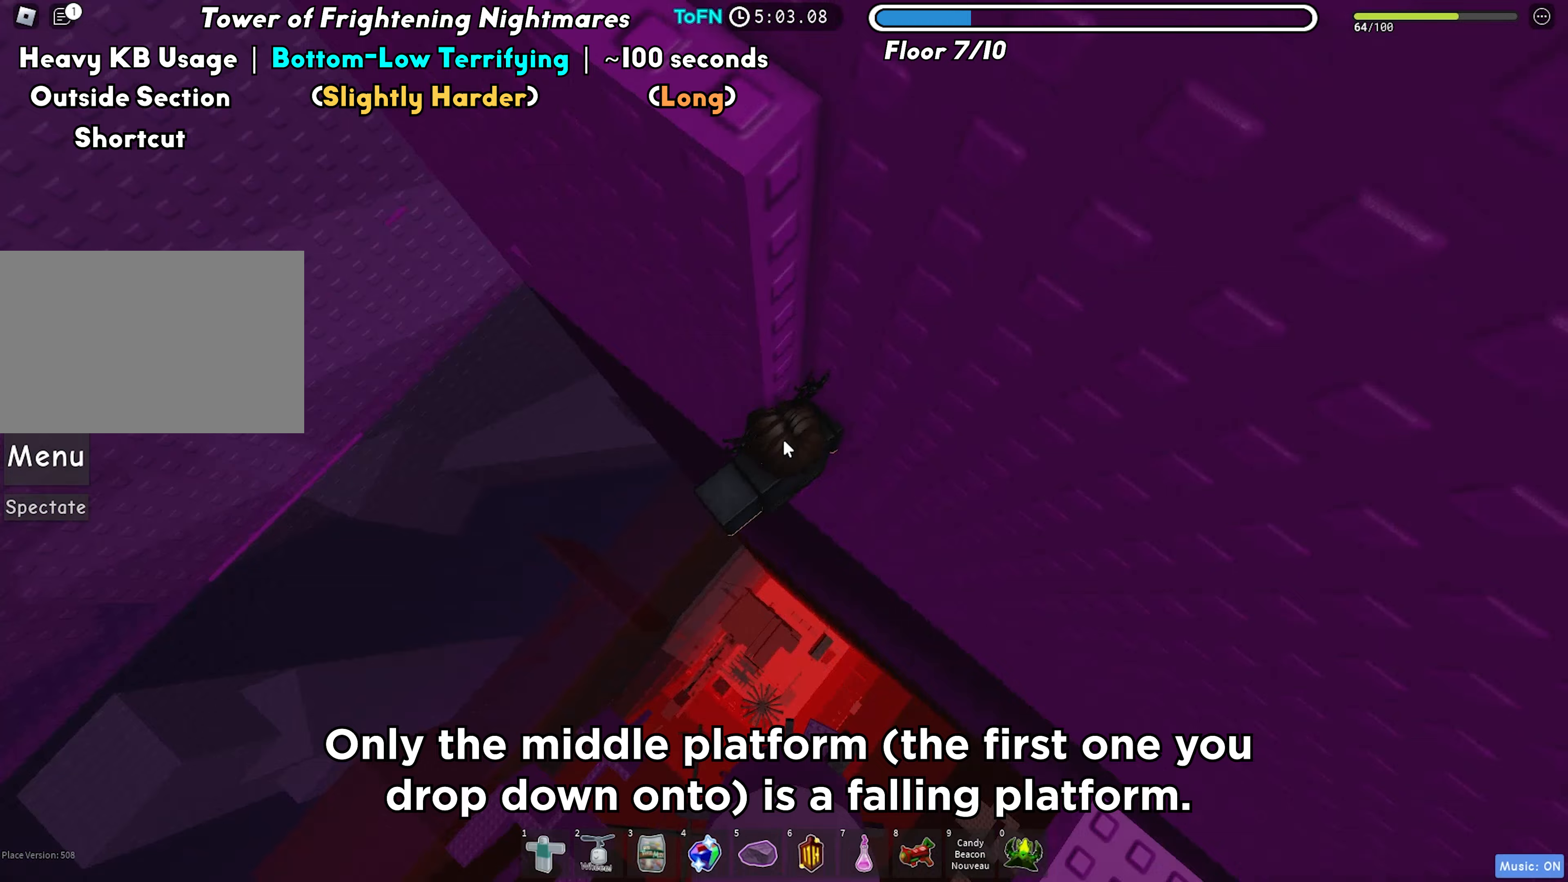
{"keys": ["d"], "events": [[67, "d", "down"], [200, "space", "down"], [217, "shift", "down"], [283, "space", "up"], [333, "shift", "up"]]}
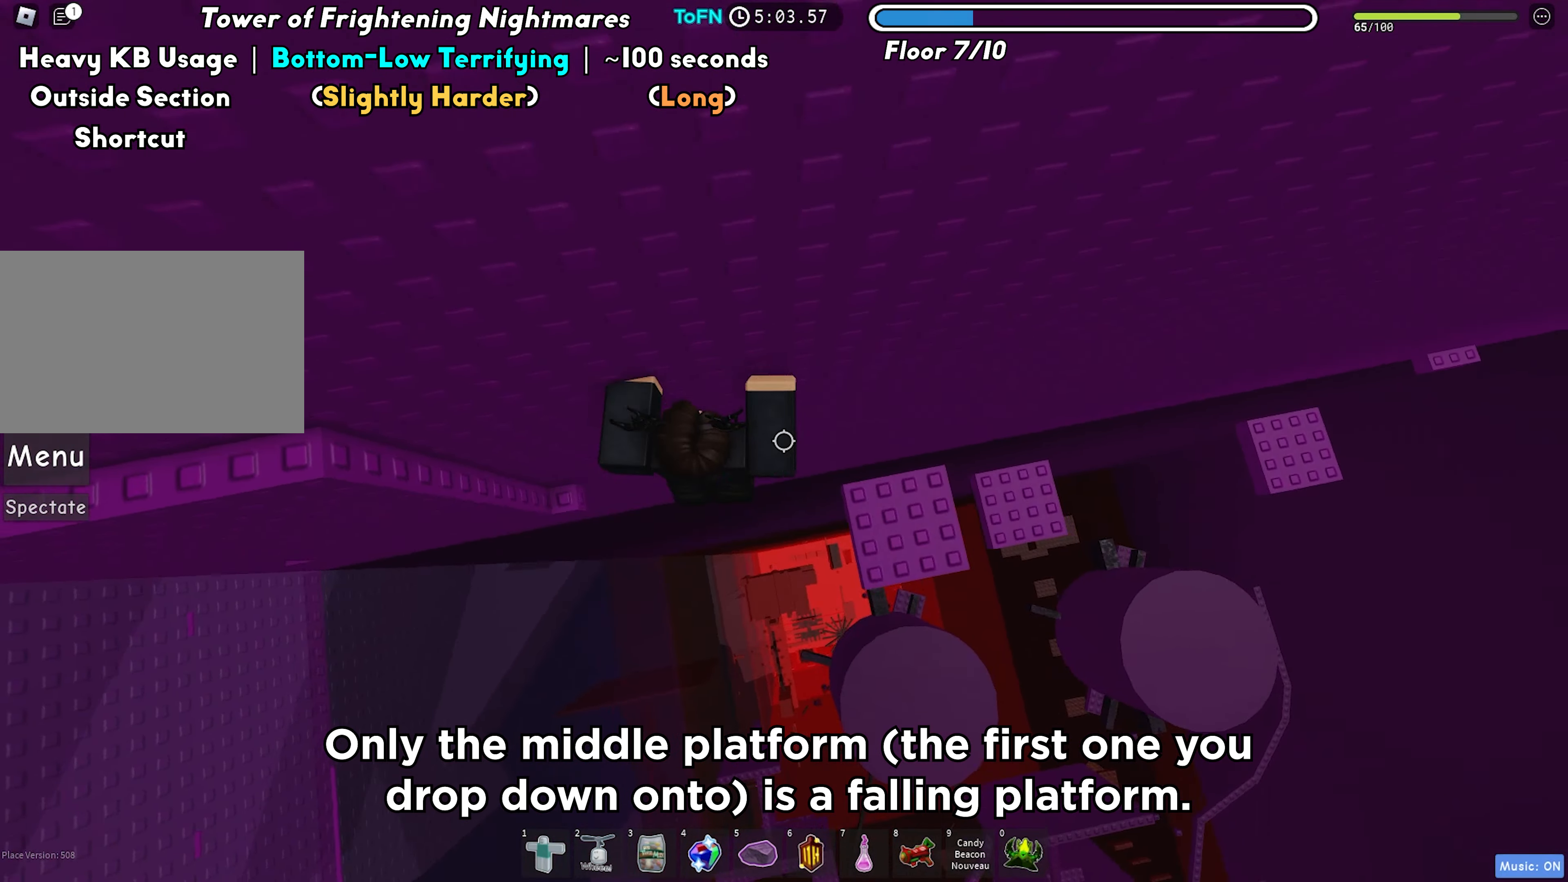
{"keys": ["d"], "events": [[367, "space", "down"], [483, "space", "up"]]}
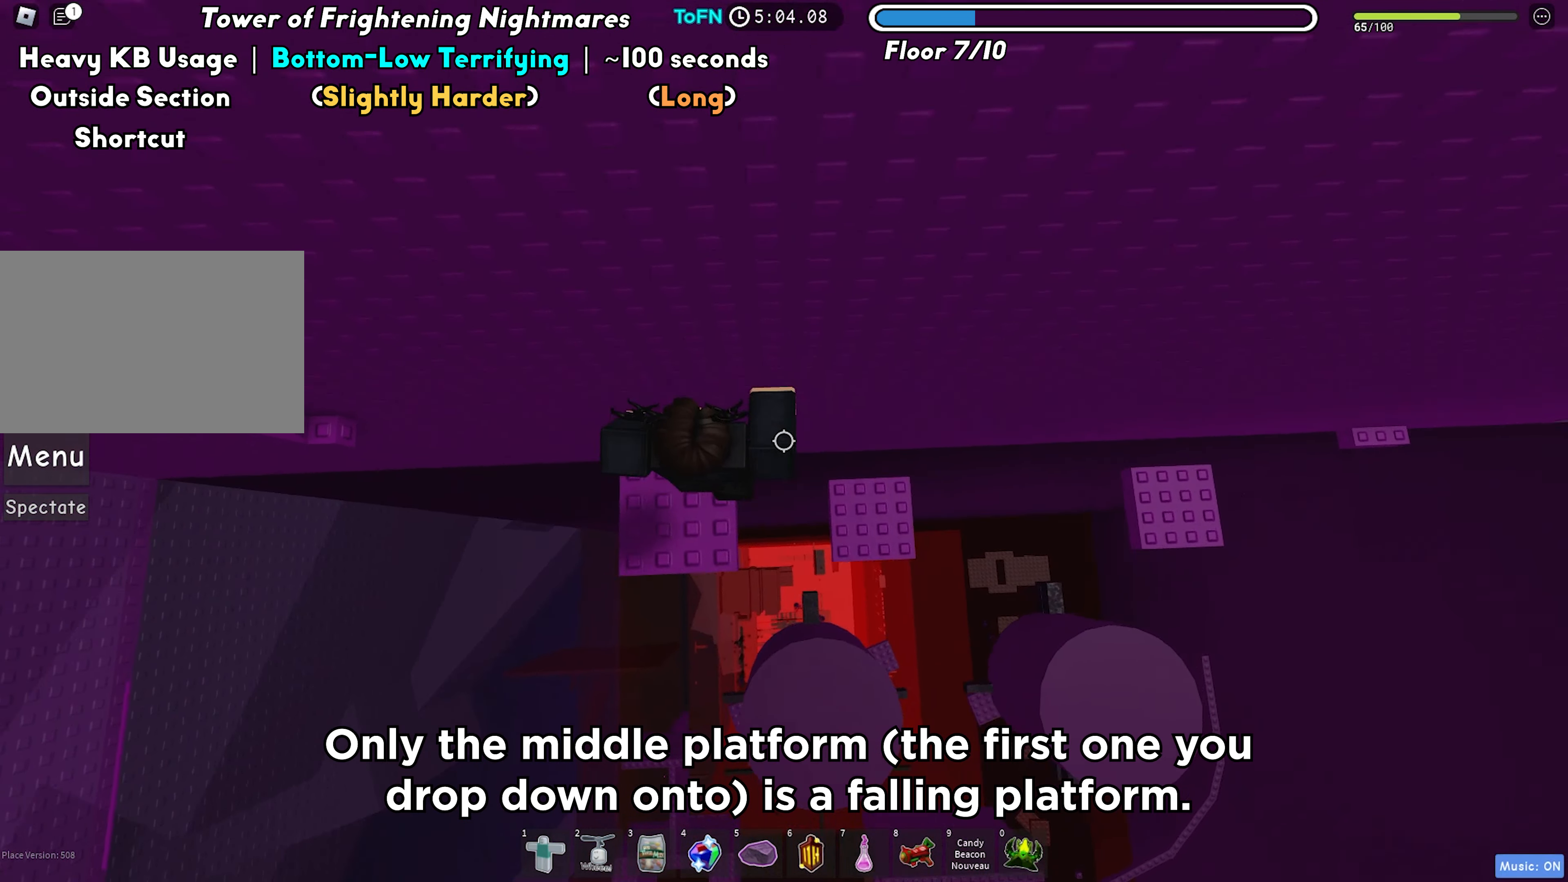
{"keys": ["d"], "events": []}
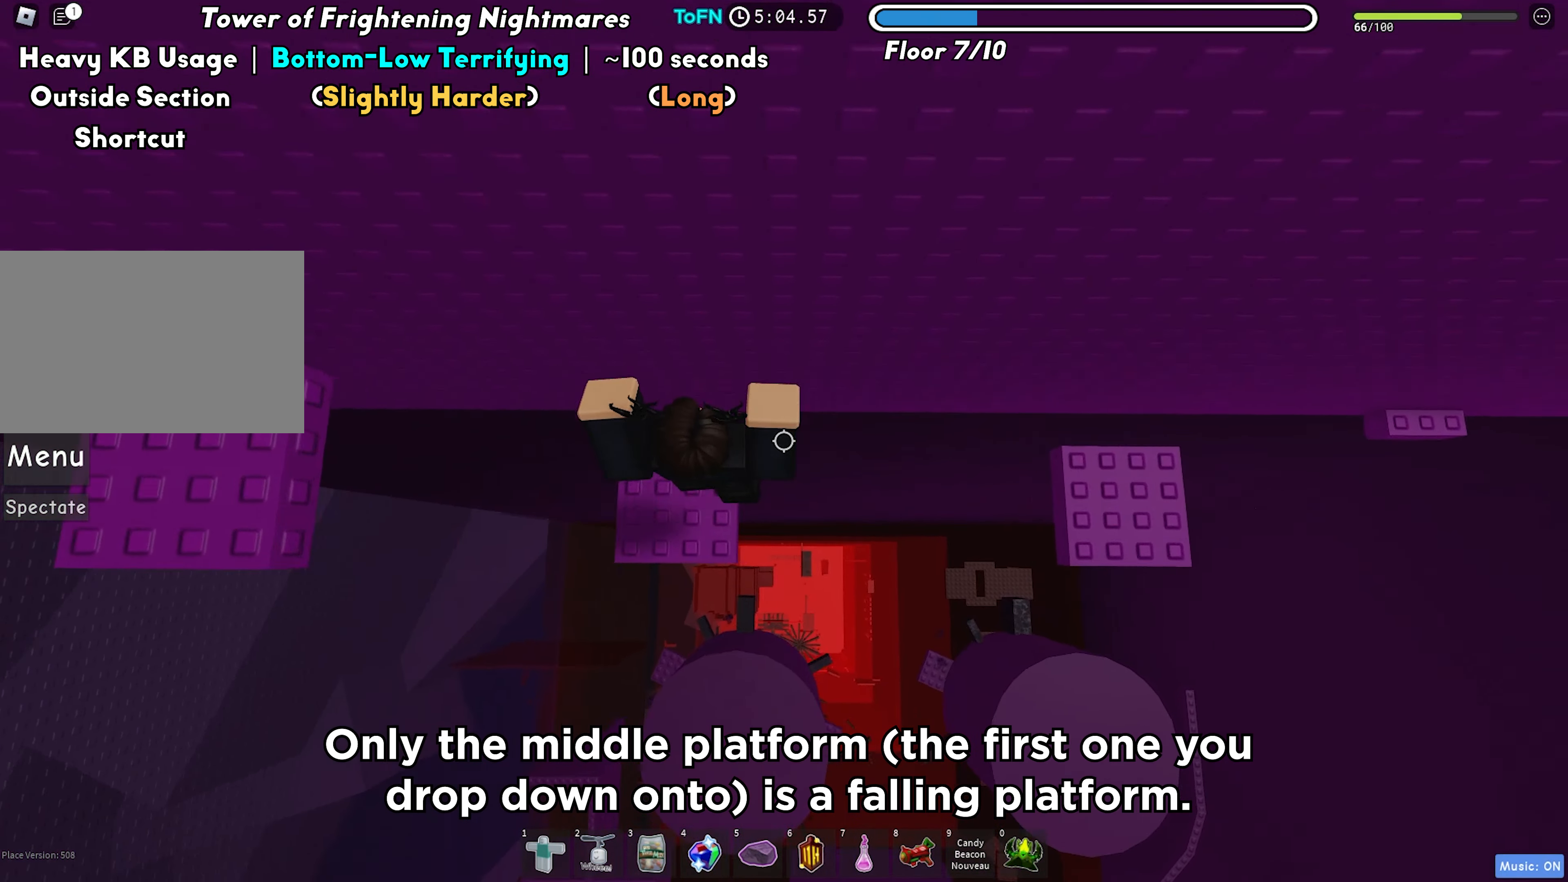
{"keys": ["d"], "events": [[83, "space", "down"], [217, "space", "up"]]}
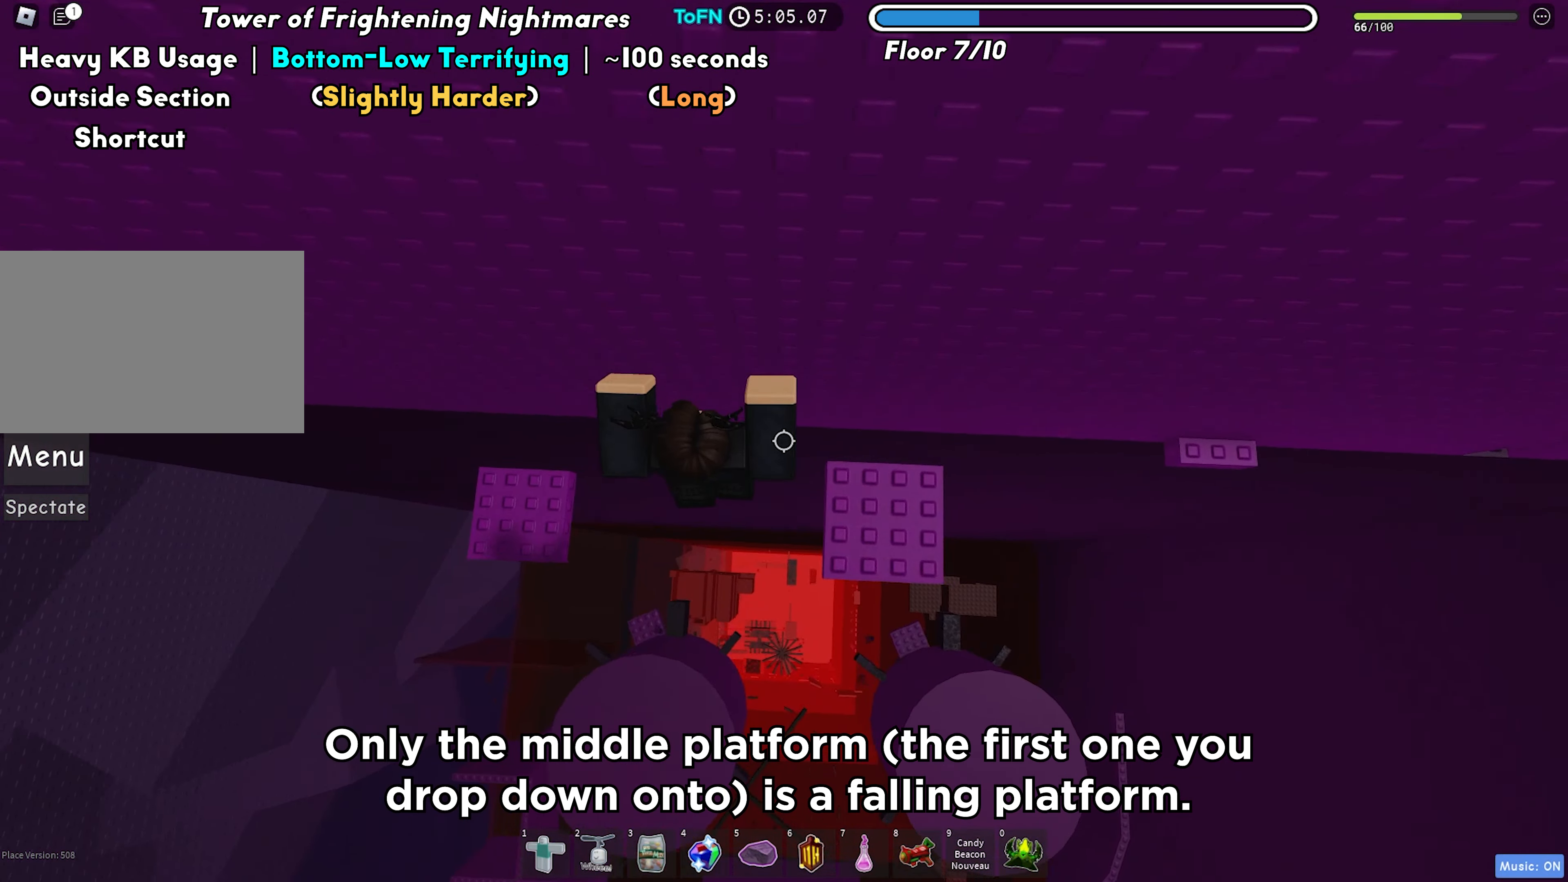
{"keys": ["d"], "events": []}
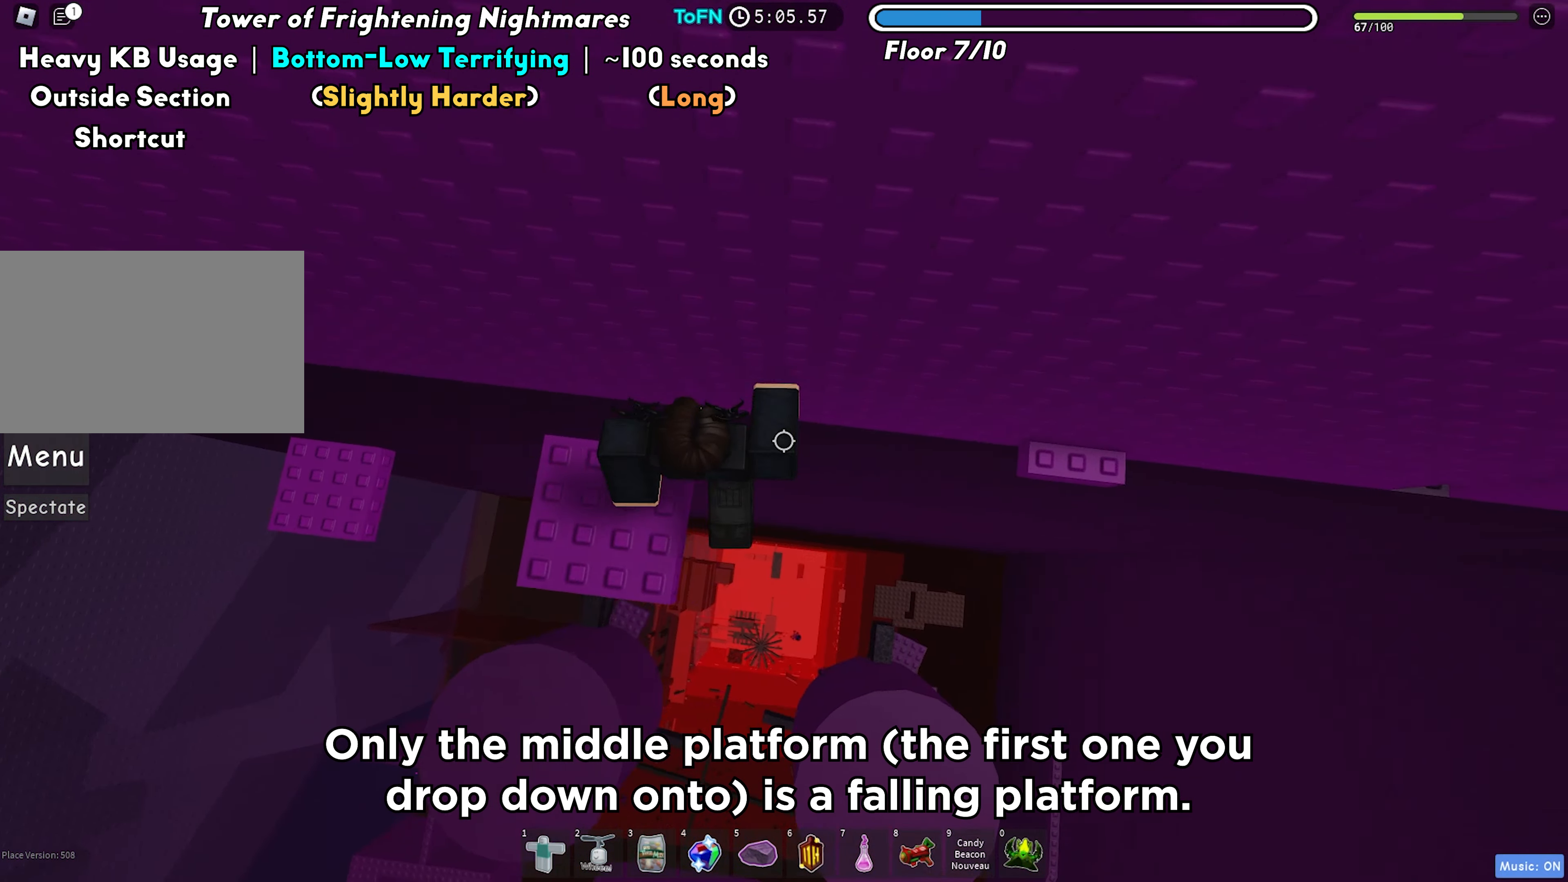
{"keys": ["d"], "events": [[17, "space", "down"], [100, "space", "up"]]}
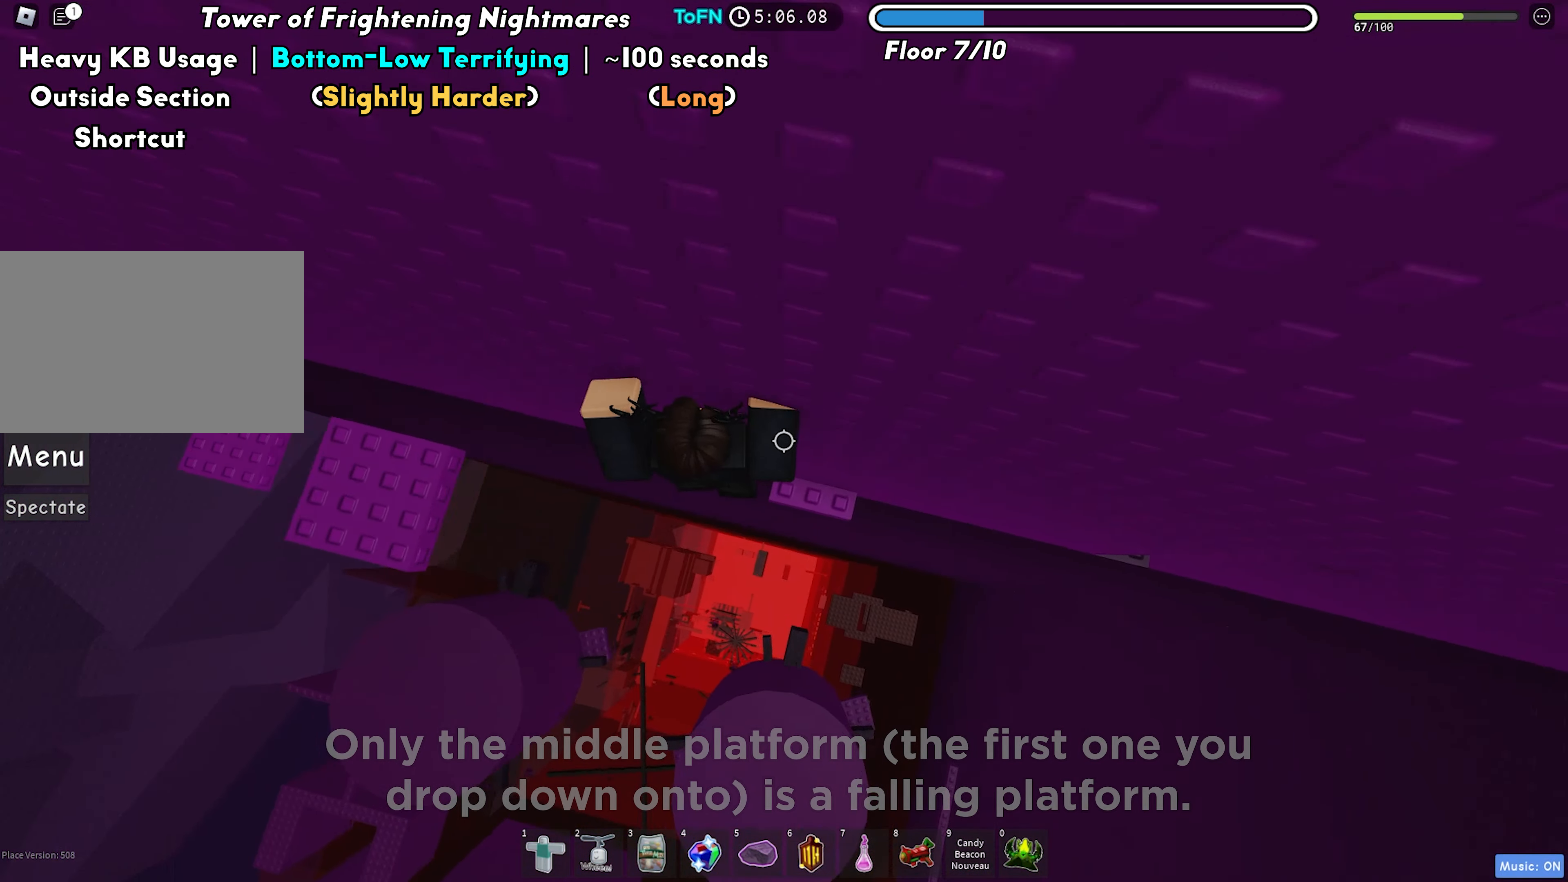
{"keys": ["d", "space"], "events": [[217, "d", "up"], [300, "d", "down"], [467, "space", "down"]]}
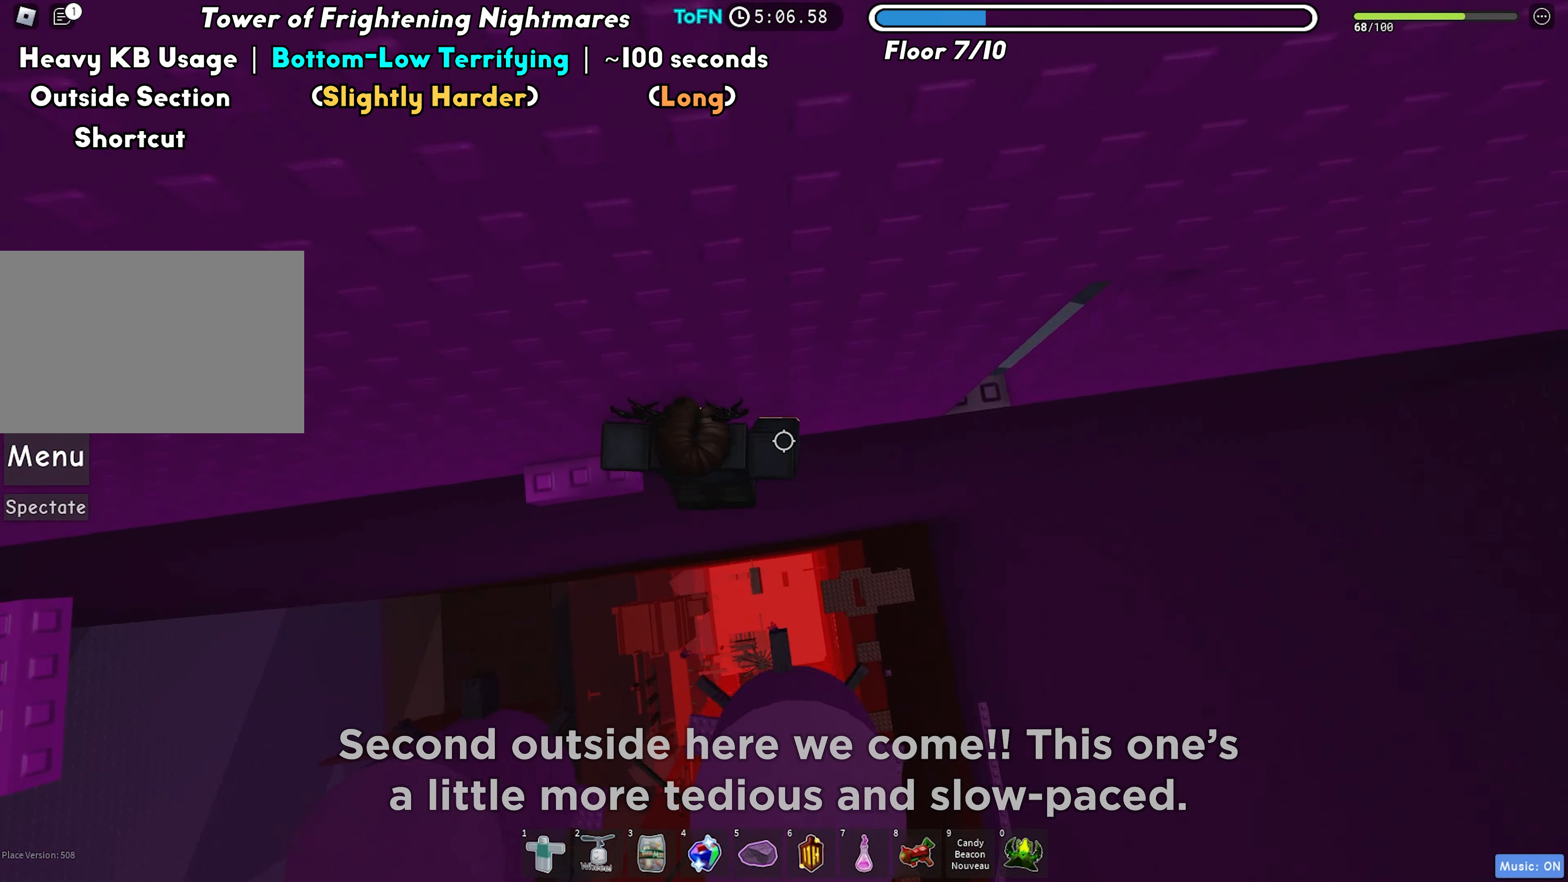
{"keys": ["d", "w"], "events": [[67, "space", "up"], [367, "w", "down"]]}
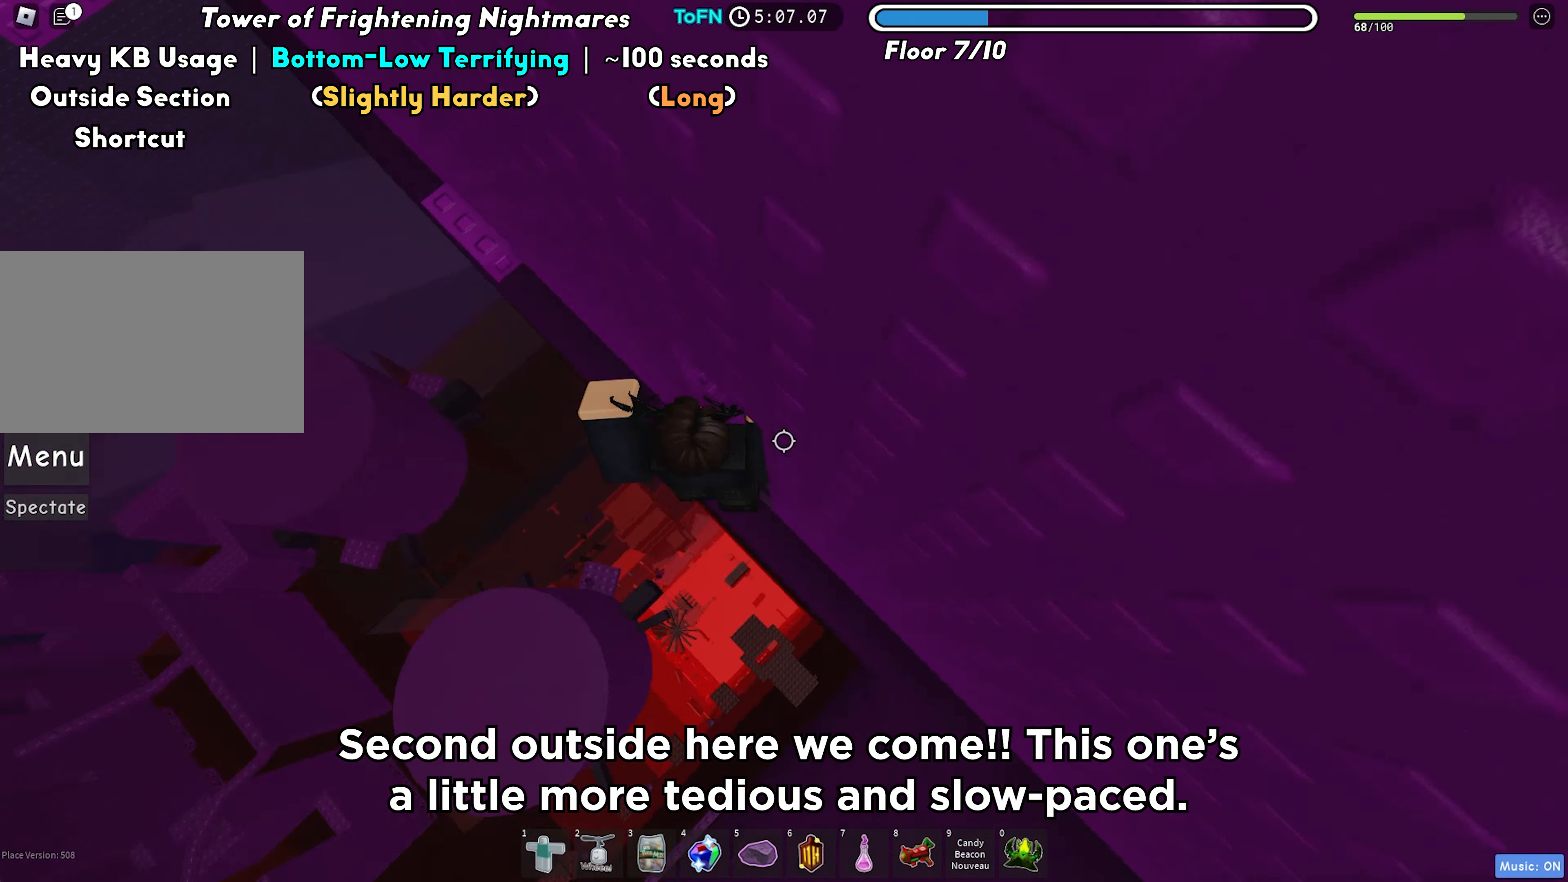
{"keys": ["shift"], "events": [[83, "w", "up"], [100, "d", "up"], [317, "s", "down"], [400, "s", "up"], [500, "shift", "down"]]}
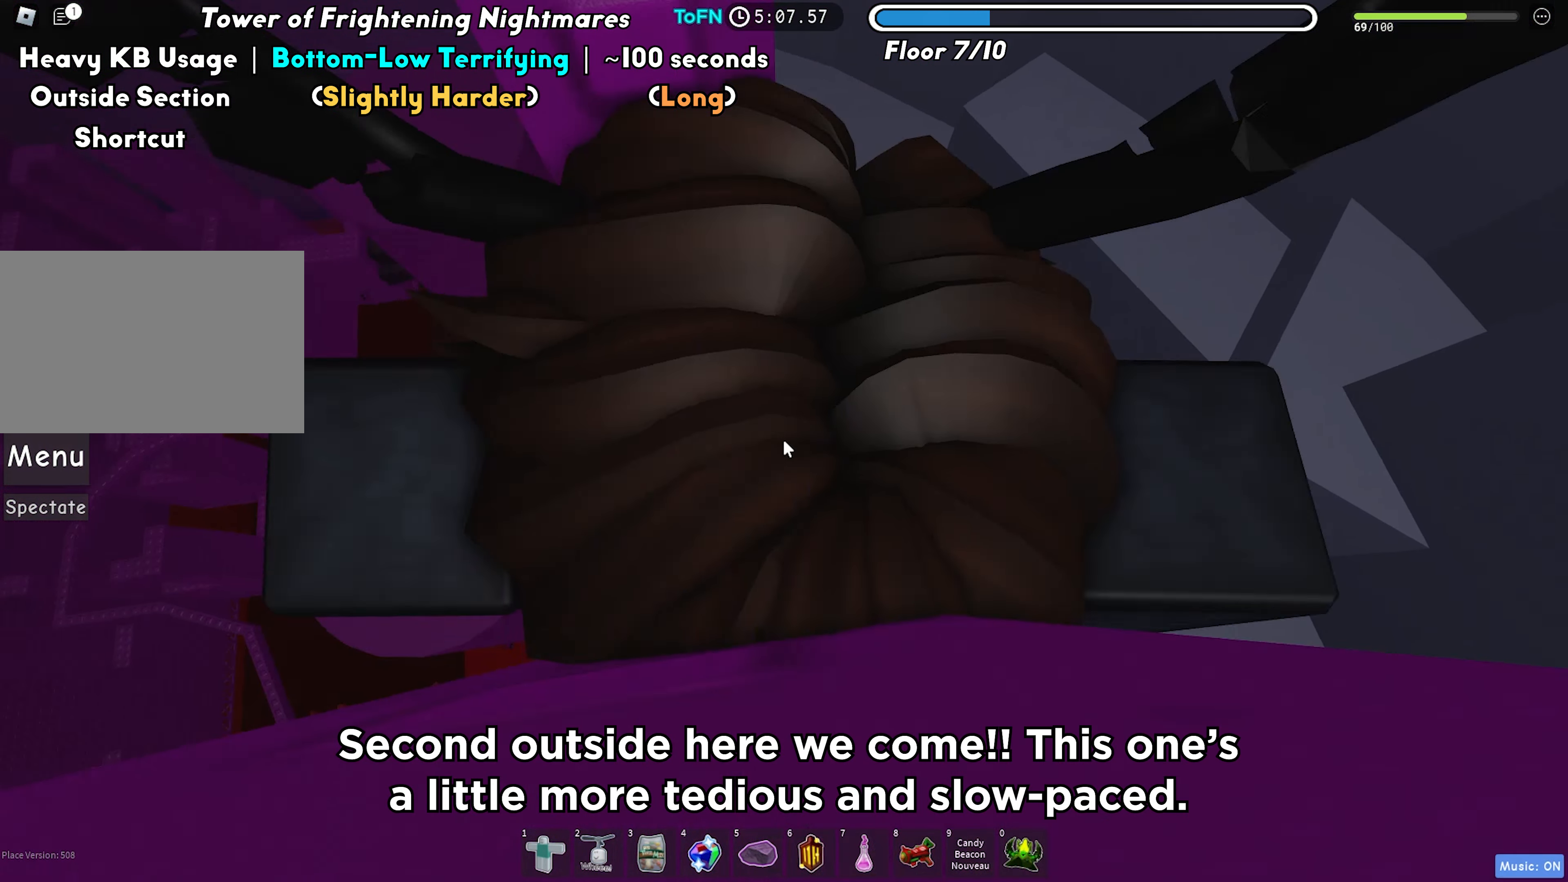
{"keys": ["a"], "events": [[117, "shift", "up"], [367, "shift", "down"], [433, "shift", "up"], [483, "a", "down"]]}
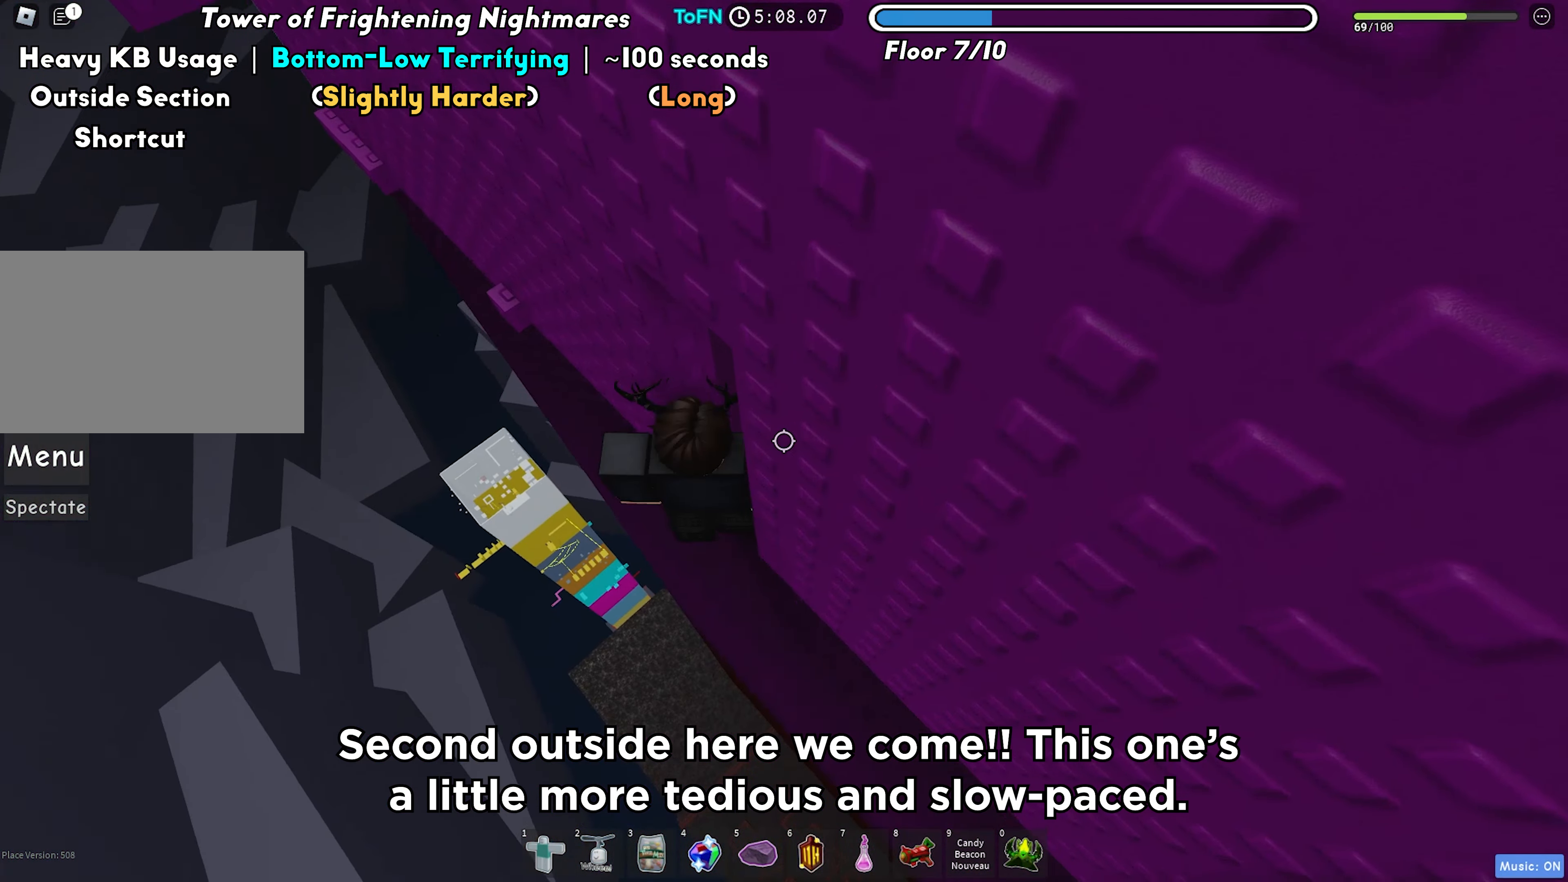
{"keys": ["a", "w"], "events": [[117, "space", "down"], [200, "space", "up"], [467, "w", "down"]]}
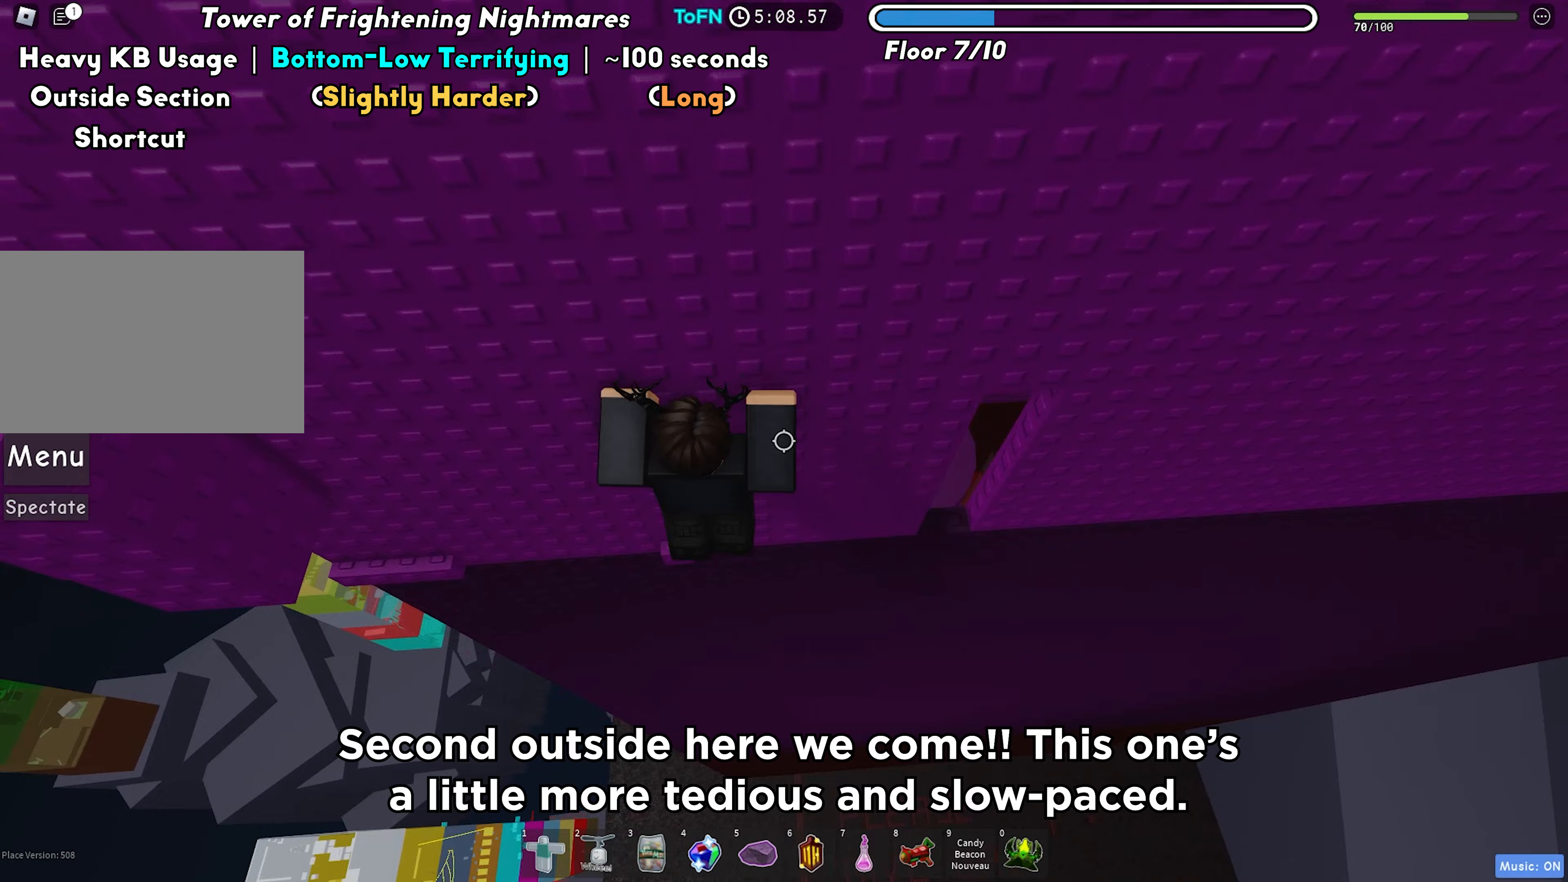
{"keys": [], "events": [[167, "w", "up"], [217, "space", "down"], [333, "space", "up"], [500, "a", "up"]]}
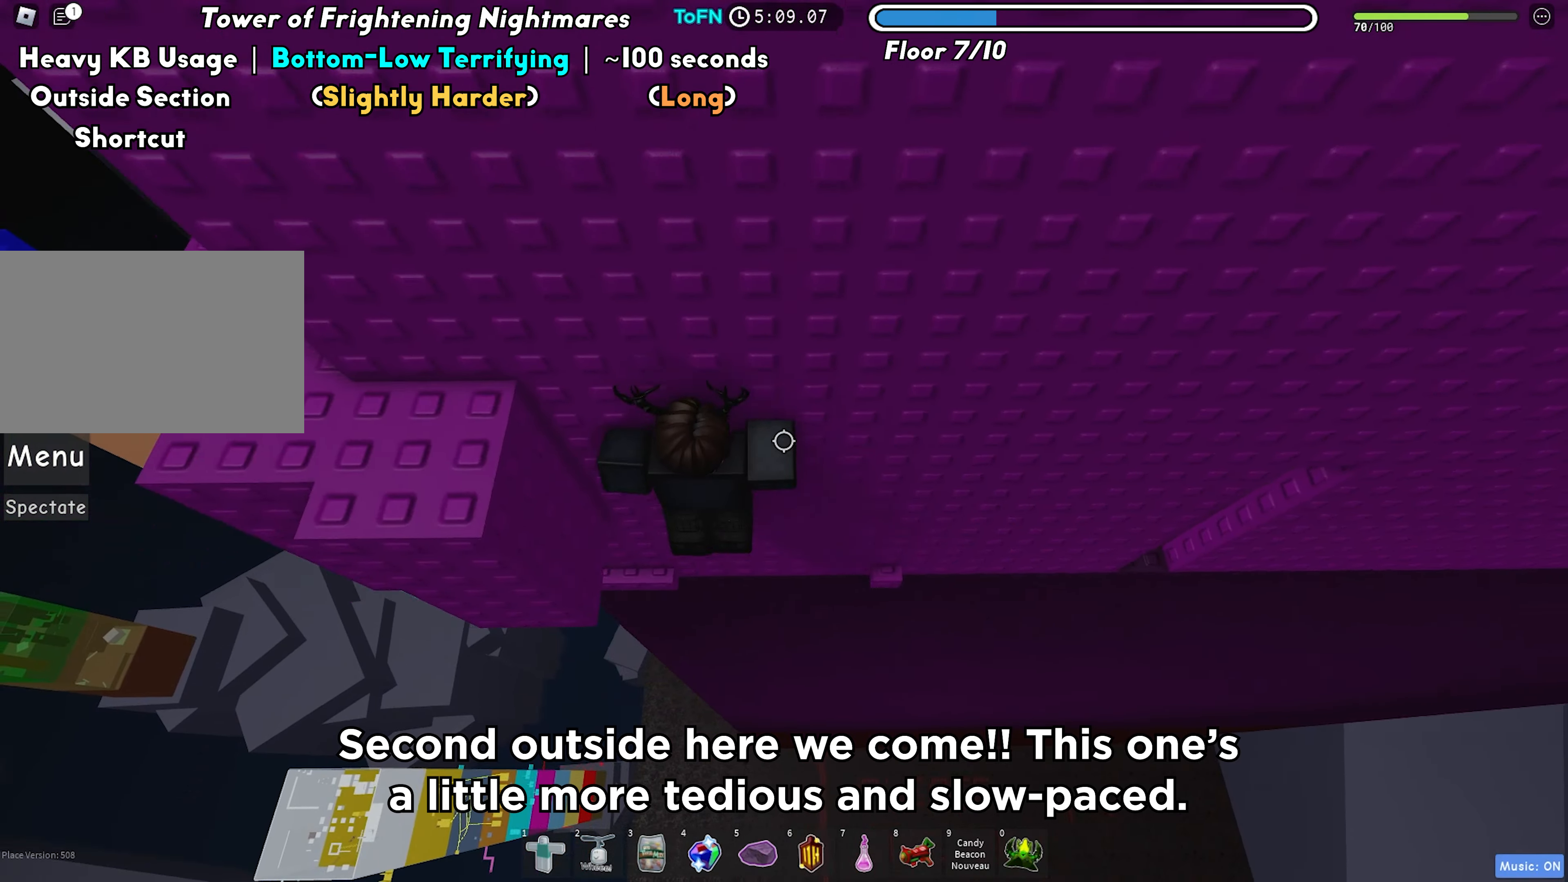
{"keys": ["shift"], "events": [[117, "a", "down"], [183, "w", "down"], [433, "a", "up"], [433, "w", "up"], [483, "shift", "down"]]}